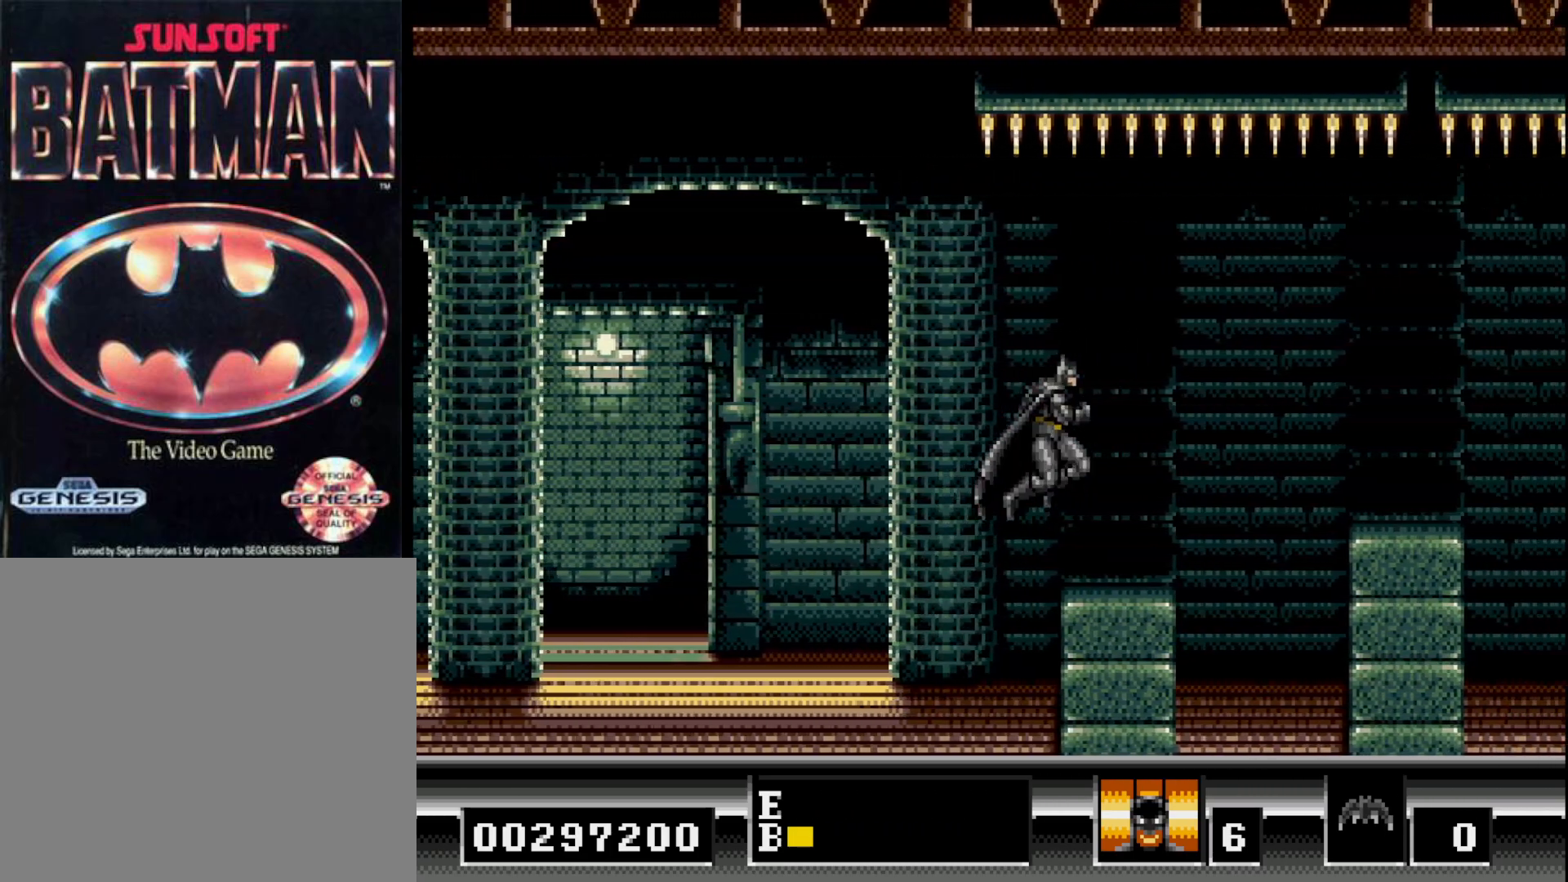
Gameplay with a controller (Xbox layout); each line is a JSON object with the inputs held at the frame after it. "events" lists button and stick changes between this image and that frame as [ms after this image, input, new state], when the widget could be followed in between. Not read: left_stick.
{"buttons": ["DPAD_RIGHT"], "right_stick": "center", "events": []}
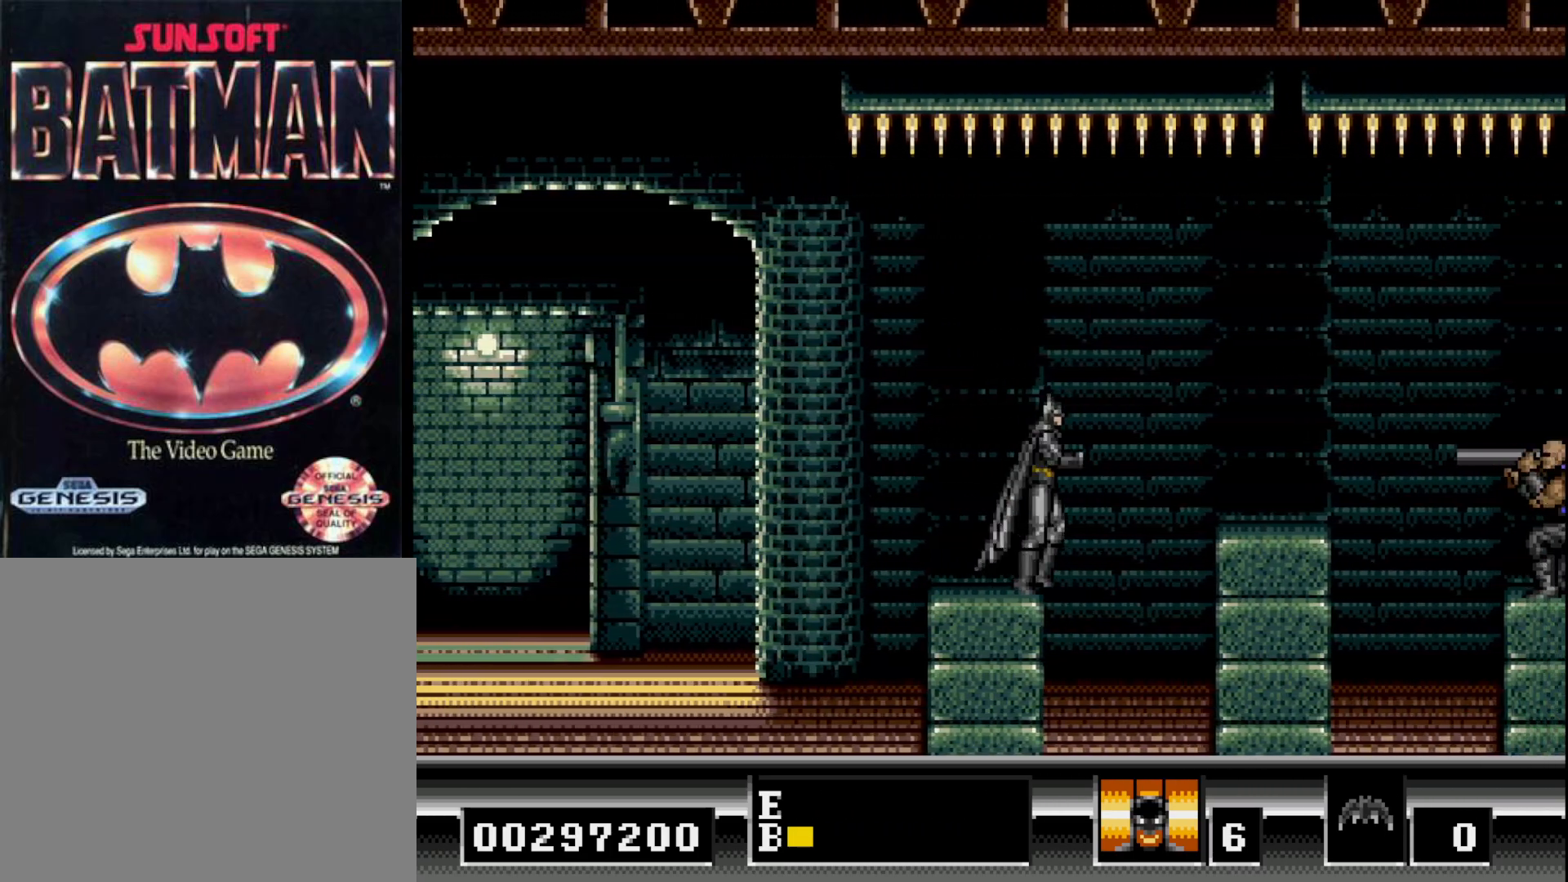
{"buttons": ["DPAD_RIGHT"], "right_stick": "center", "events": []}
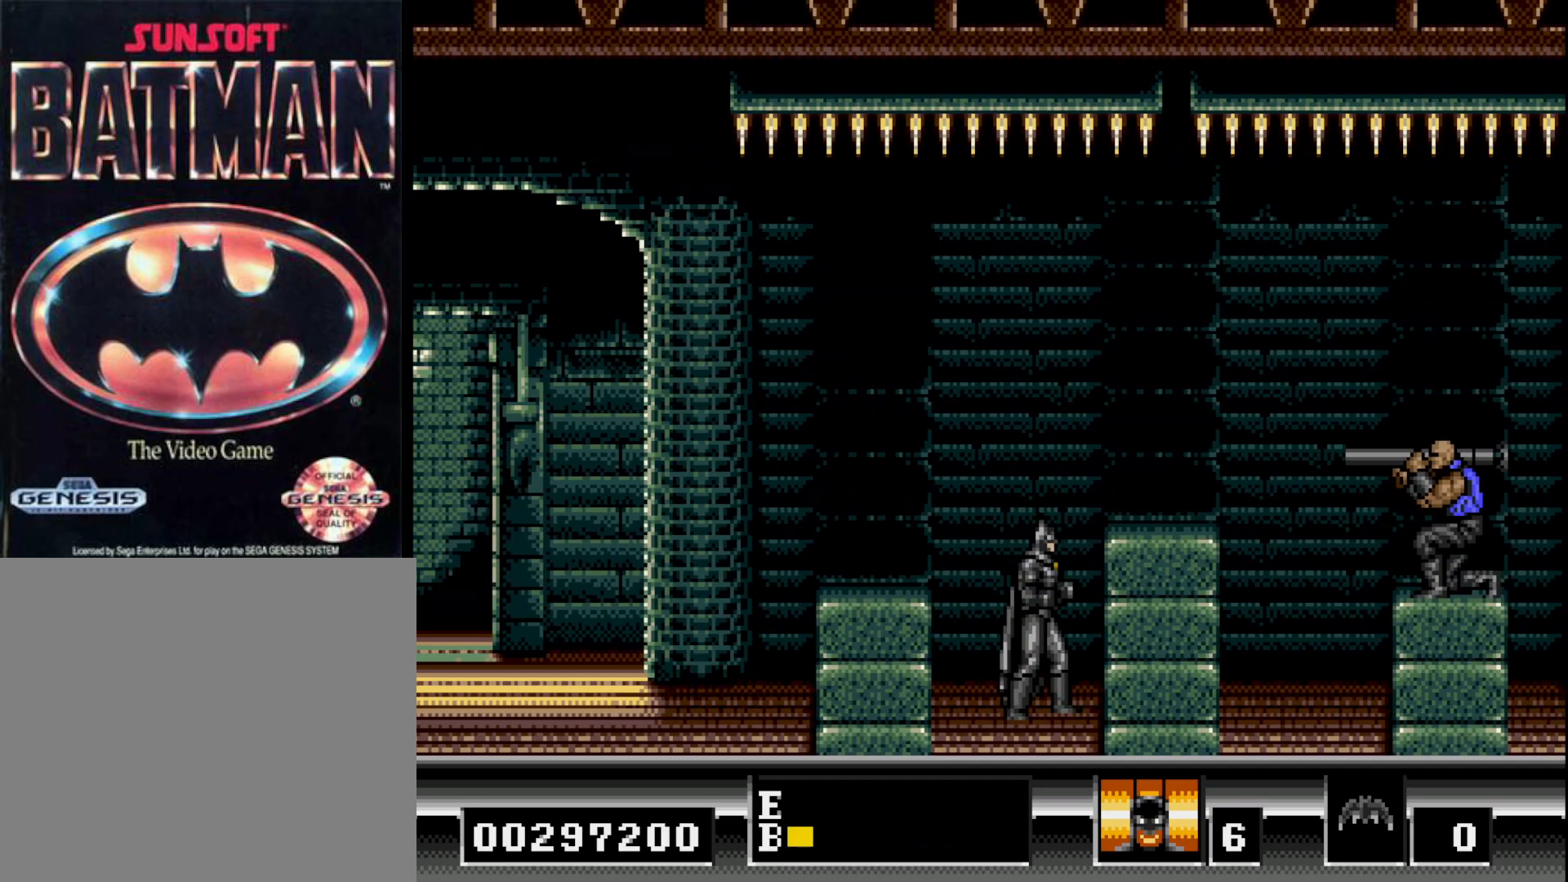
{"buttons": [], "right_stick": "center", "events": [[200, "DPAD_RIGHT", "up"]]}
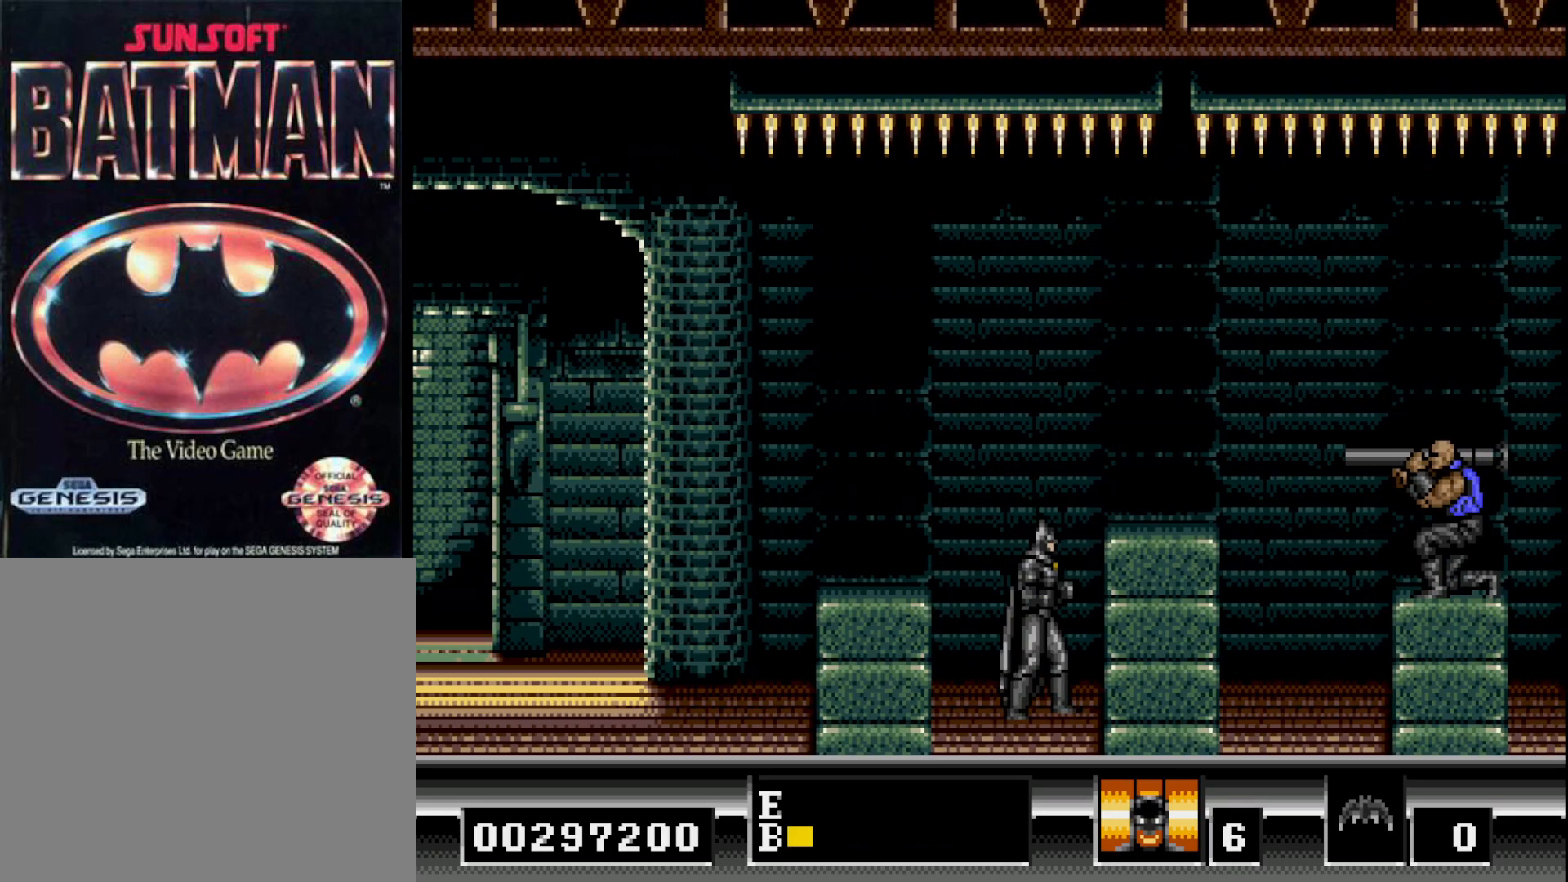
{"buttons": [], "right_stick": "center", "events": []}
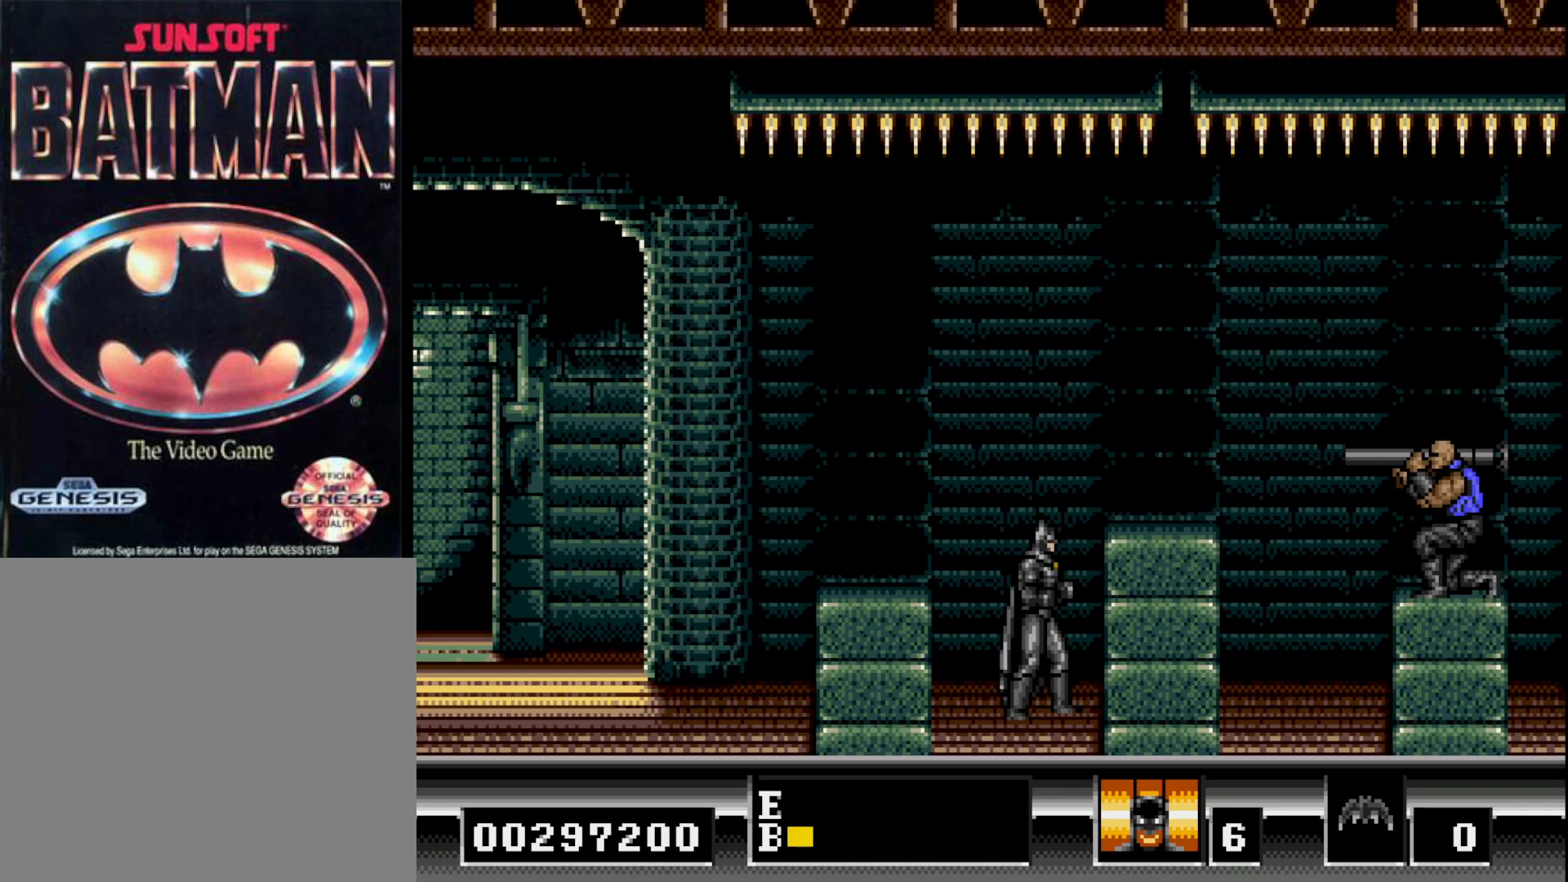
{"buttons": [], "right_stick": "center", "events": [[167, "DPAD_RIGHT", "down"], [450, "DPAD_RIGHT", "up"]]}
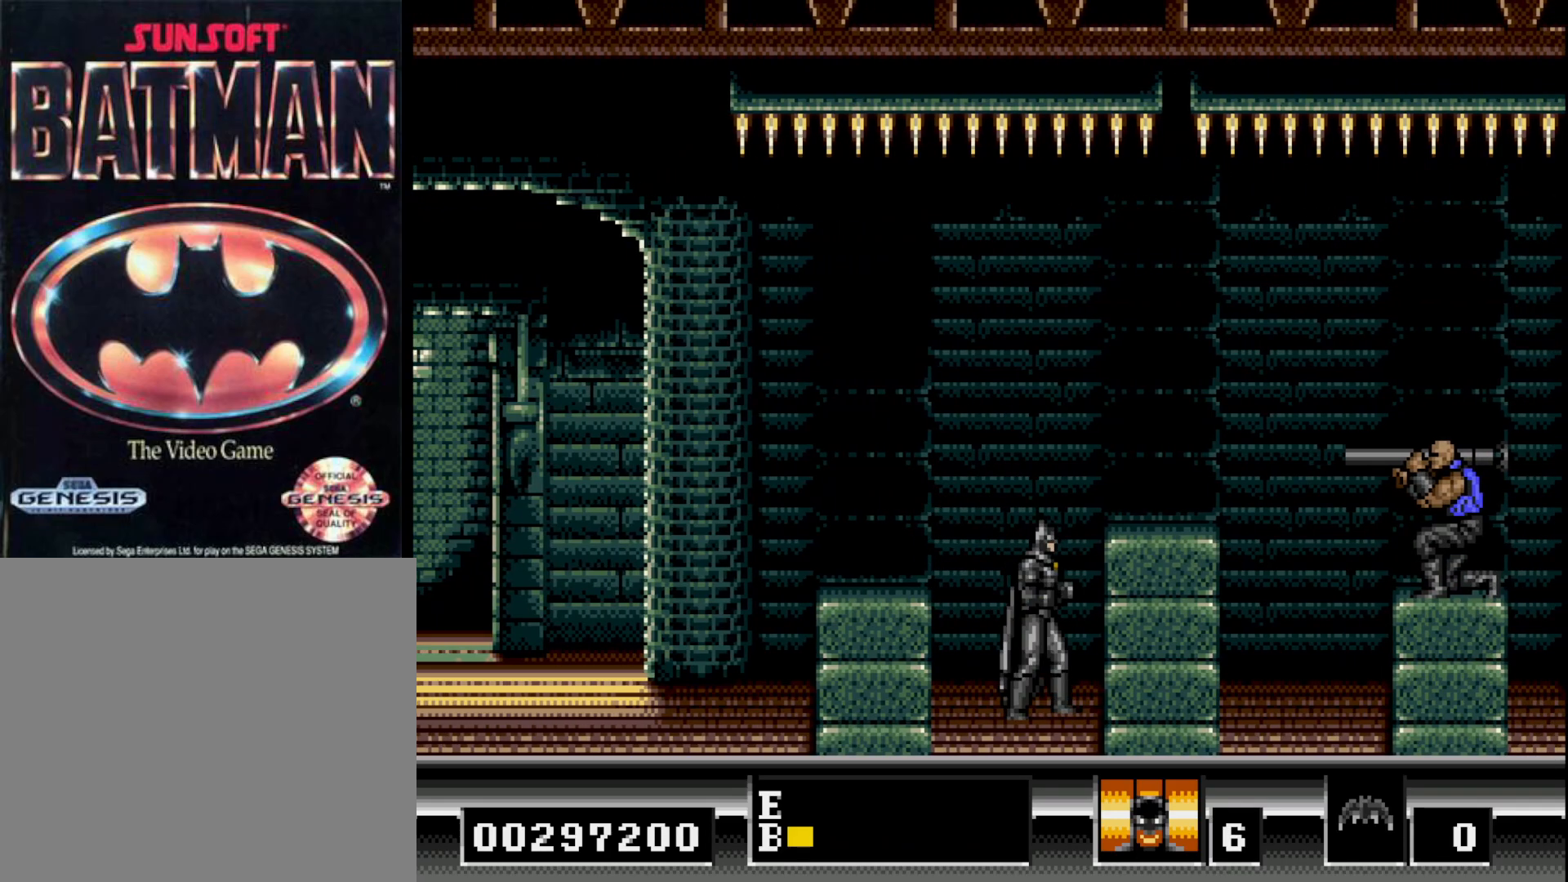
{"buttons": [], "right_stick": "center", "events": []}
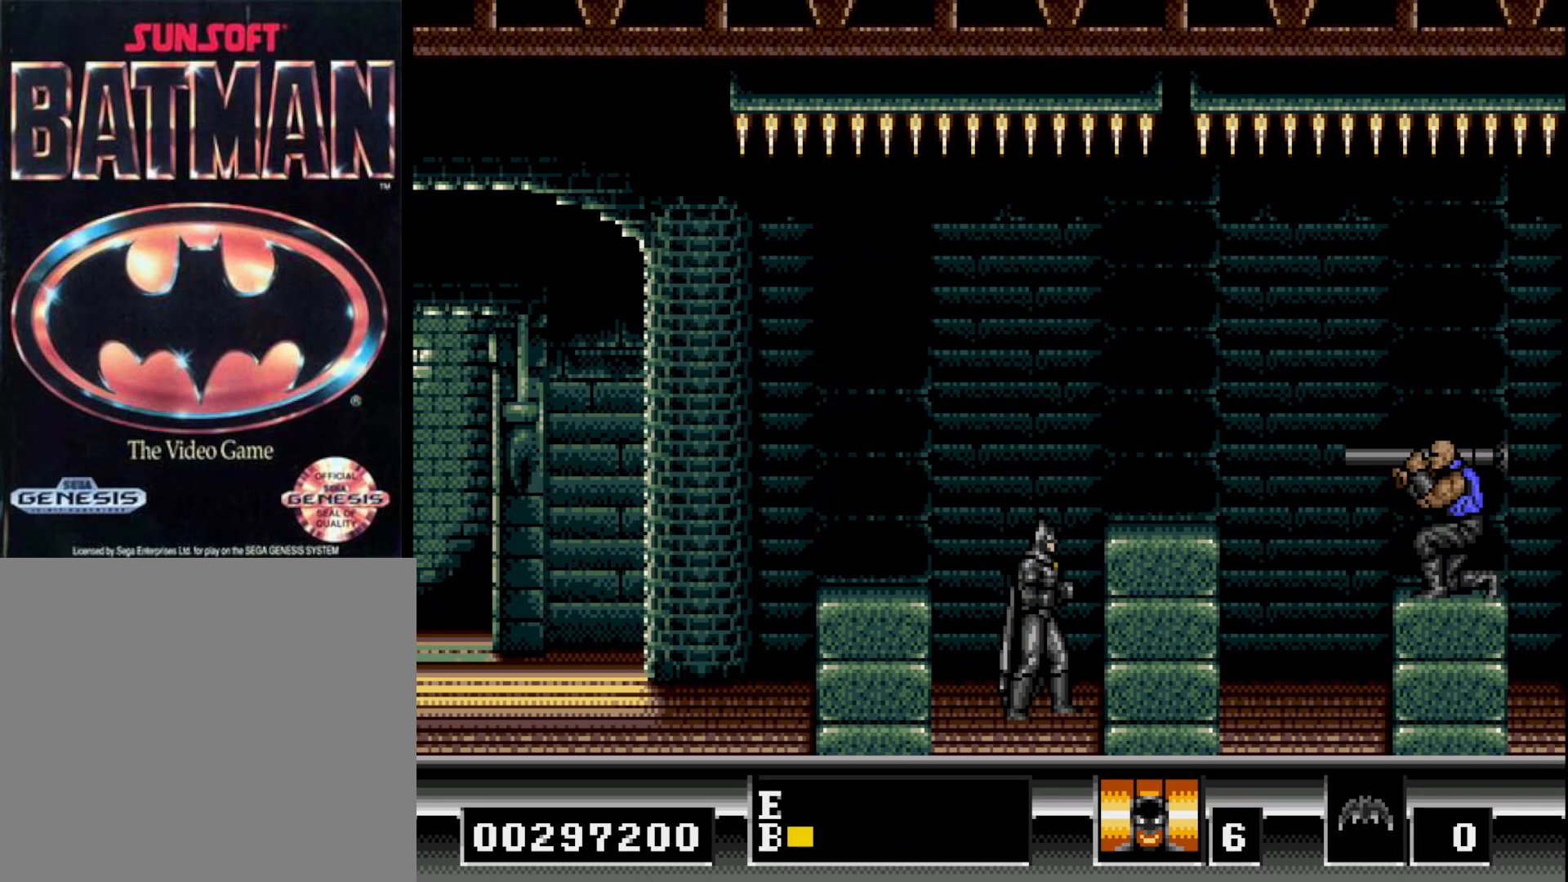
{"buttons": [], "right_stick": "center", "events": []}
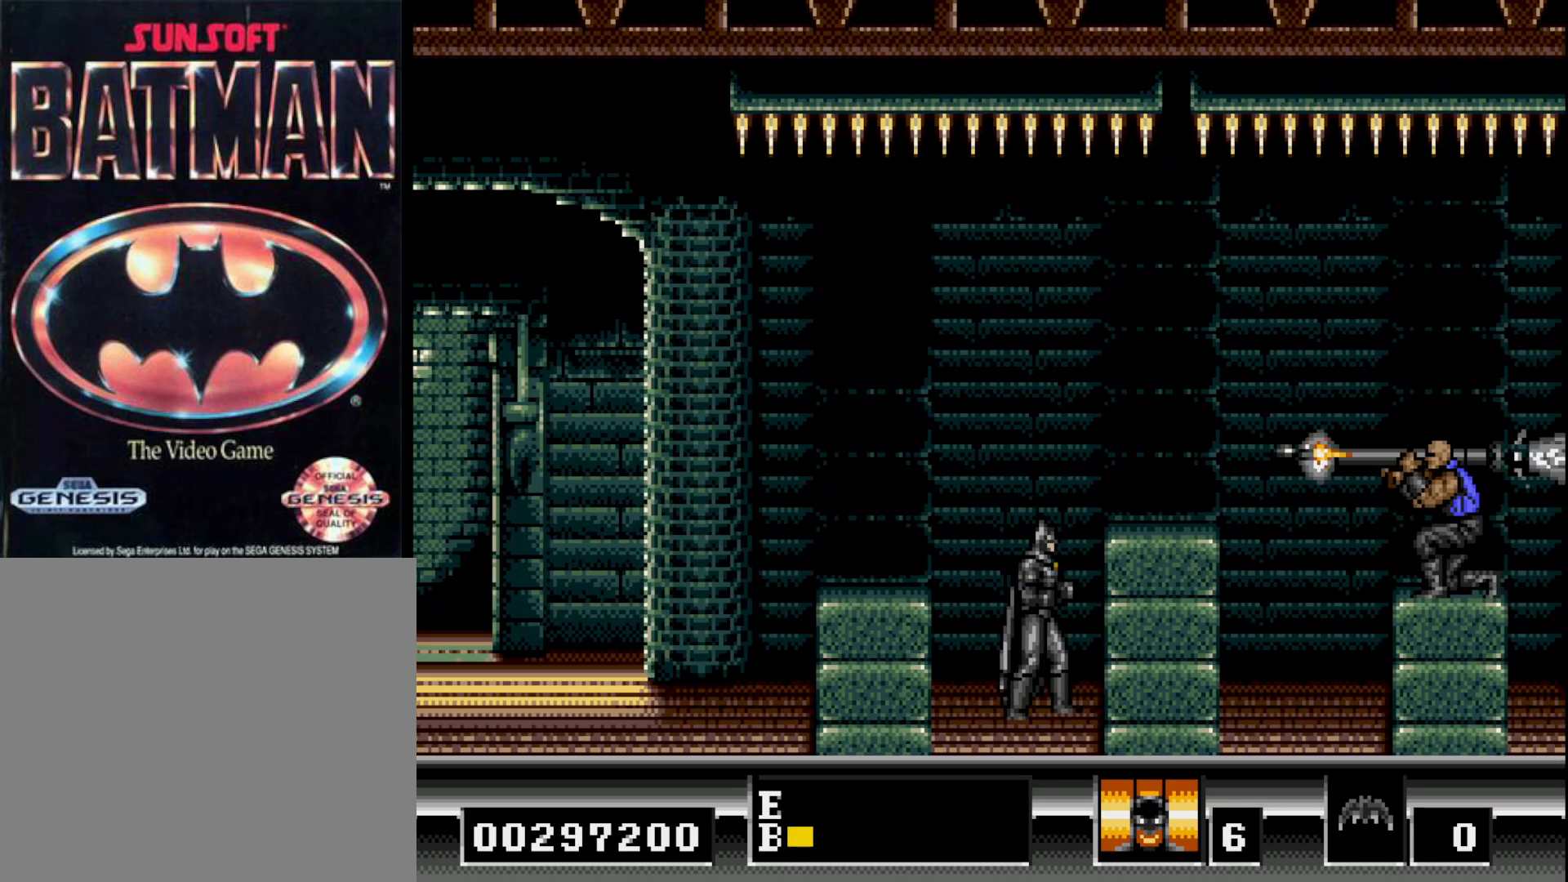
{"buttons": ["B", "DPAD_RIGHT"], "right_stick": "center", "events": [[333, "DPAD_RIGHT", "down"], [450, "B", "down"]]}
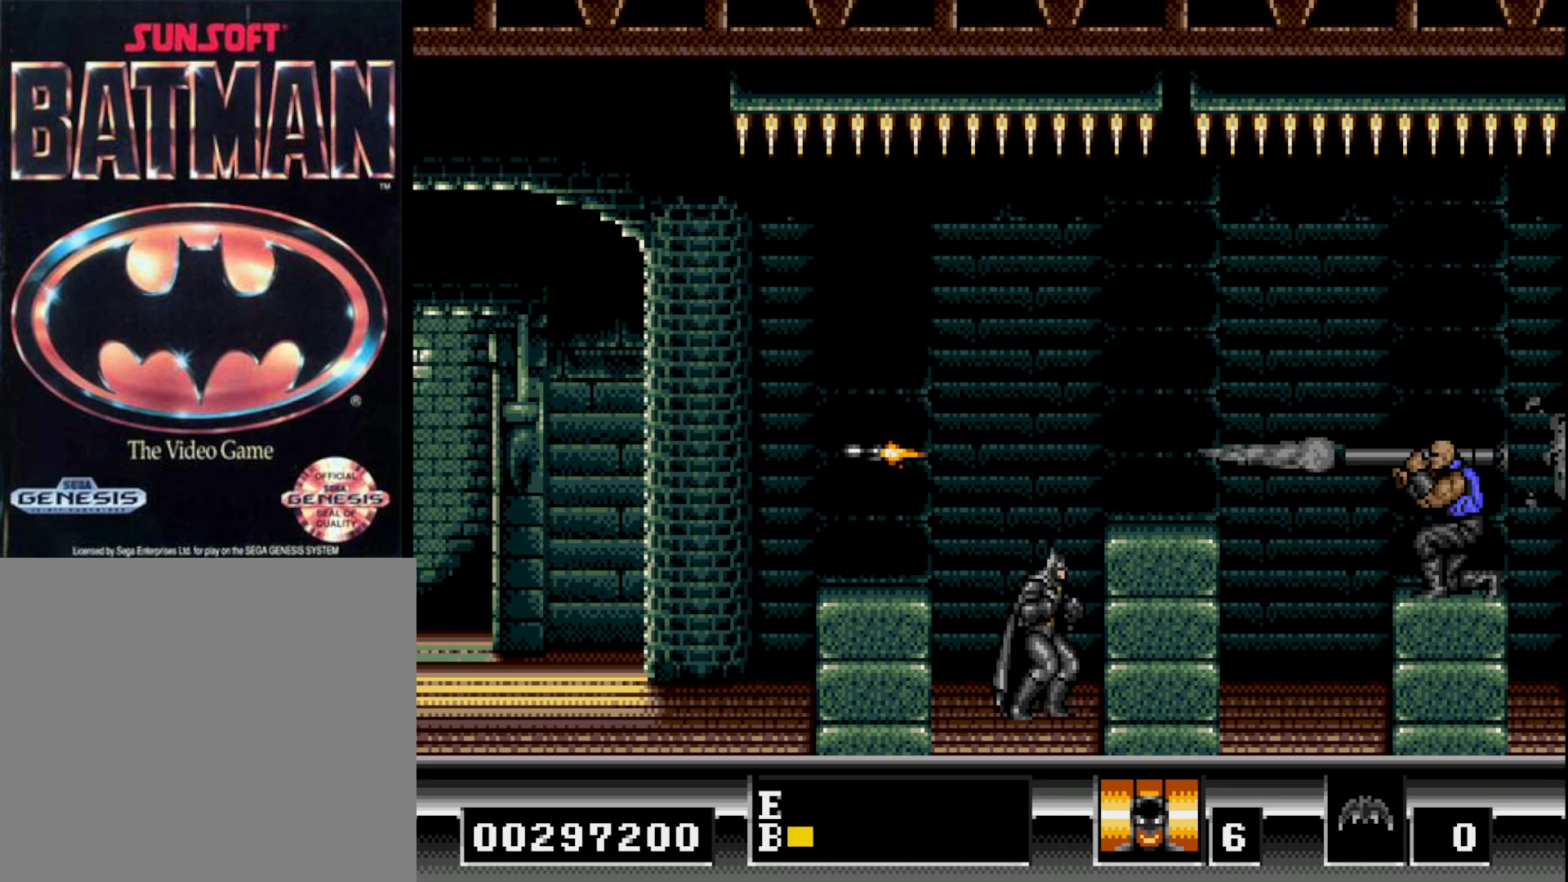
{"buttons": ["DPAD_RIGHT"], "right_stick": "center", "events": [[117, "B", "up"]]}
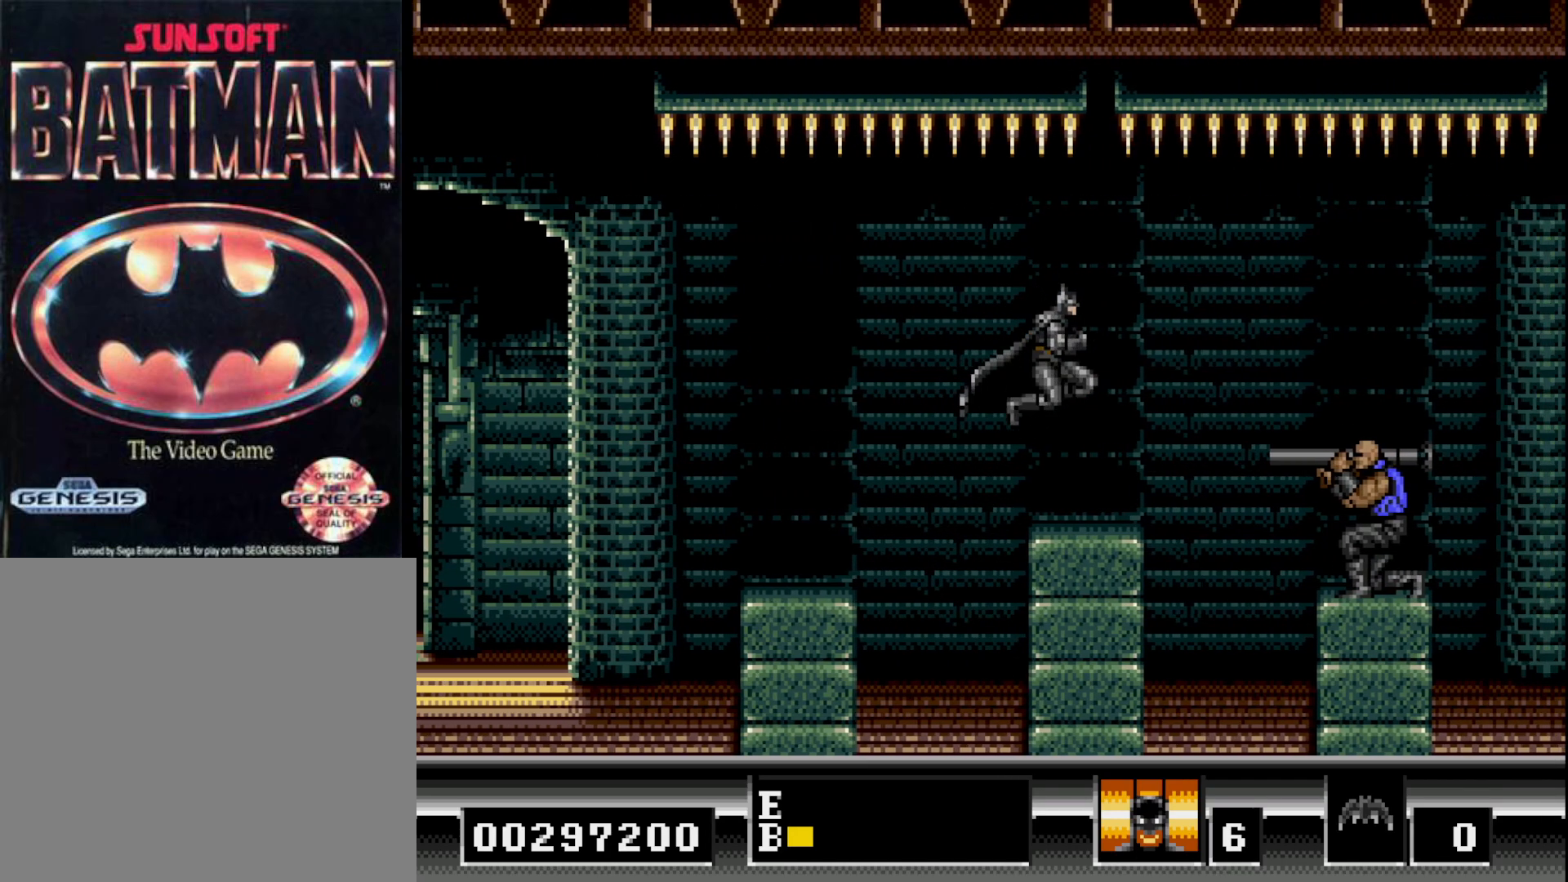
{"buttons": ["DPAD_RIGHT"], "right_stick": "center", "events": []}
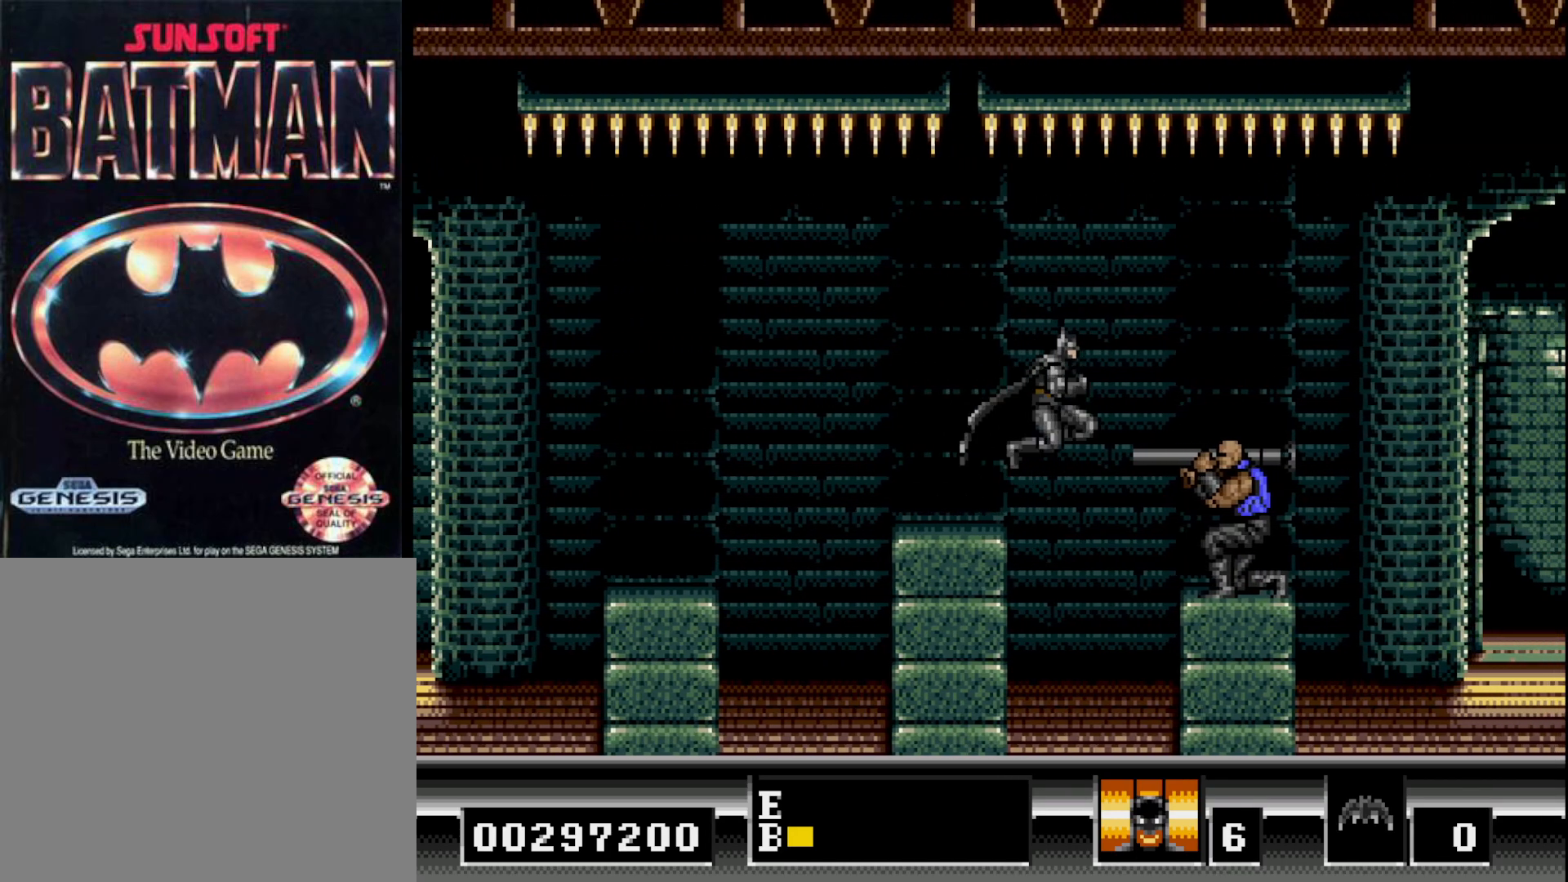
{"buttons": ["DPAD_RIGHT"], "right_stick": "center", "events": [[150, "DPAD_RIGHT", "up"], [167, "A", "down"], [267, "A", "up"], [333, "A", "down"], [350, "DPAD_RIGHT", "down"], [417, "A", "up"]]}
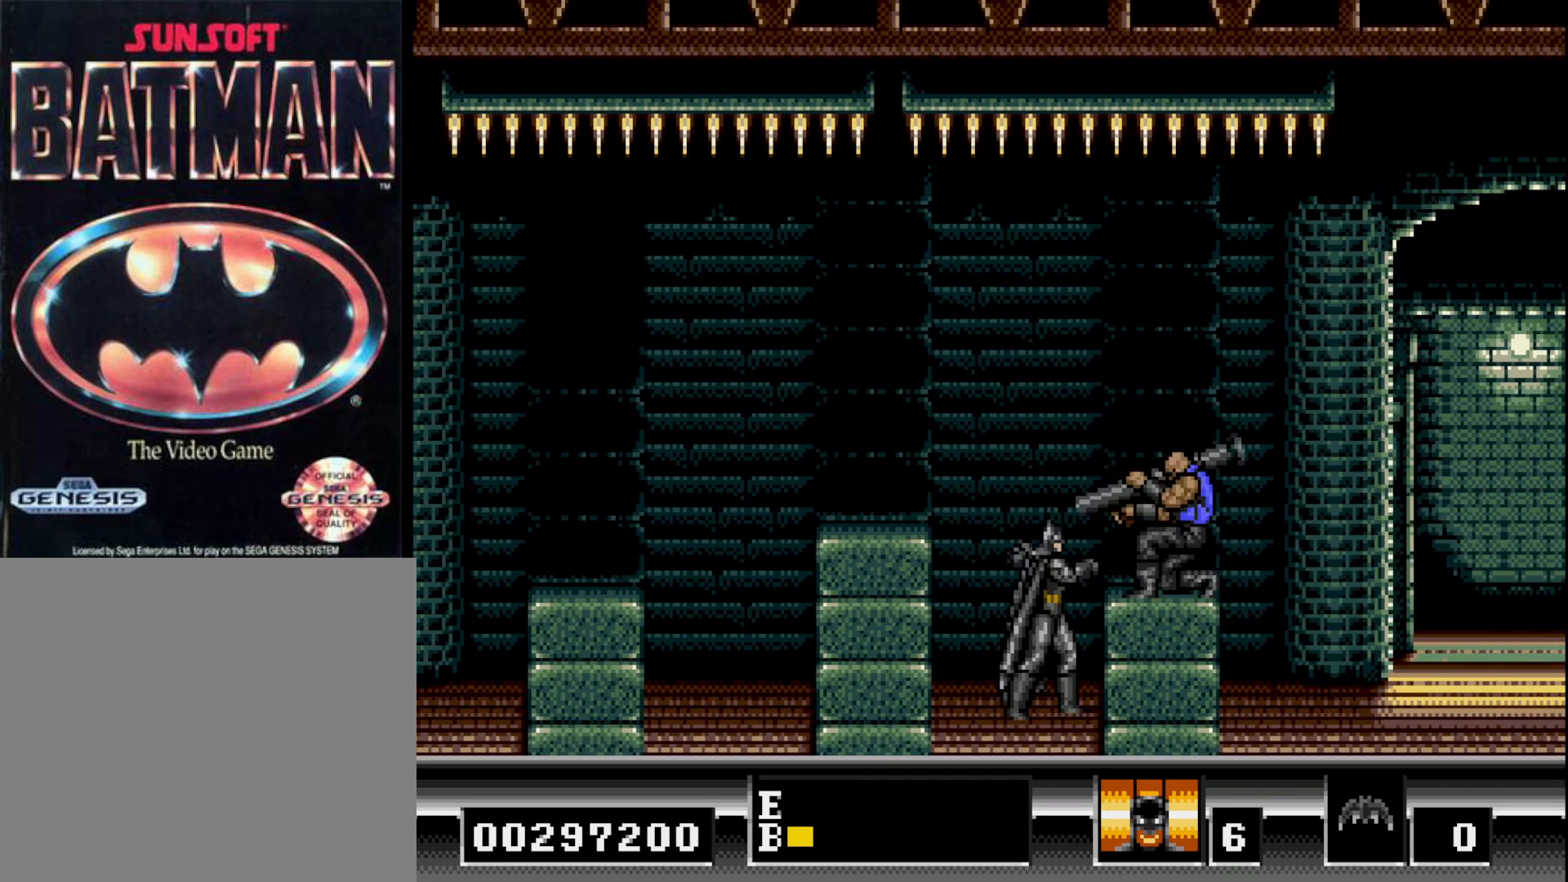
{"buttons": ["A"], "right_stick": "center", "events": [[17, "A", "down"], [17, "DPAD_RIGHT", "up"], [83, "A", "up"], [150, "A", "down"], [250, "A", "up"], [283, "A", "down"], [383, "A", "up"], [450, "A", "down"]]}
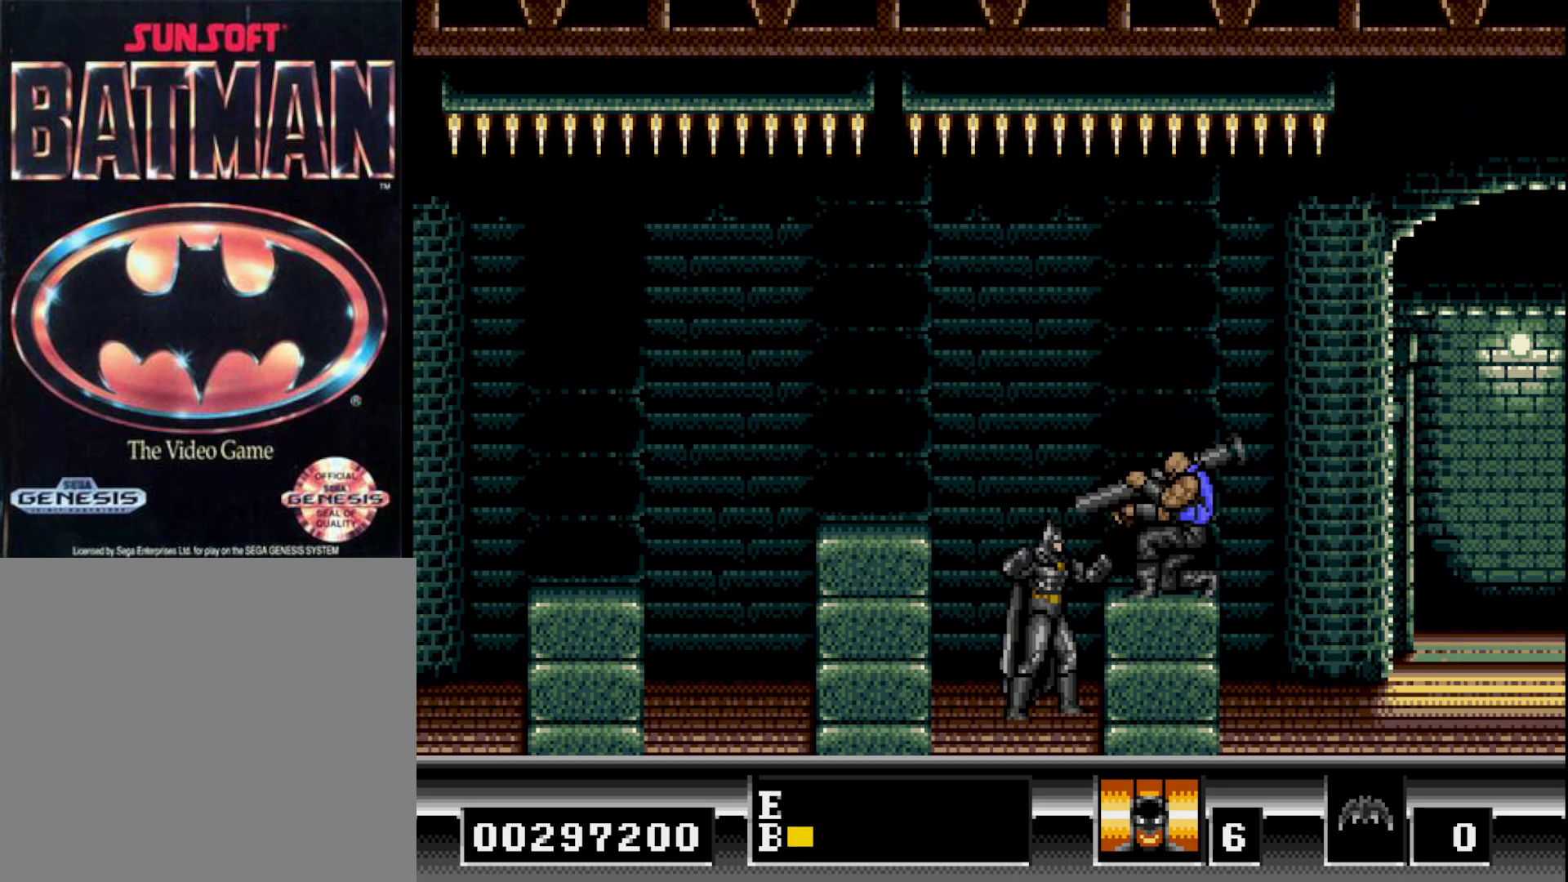
{"buttons": ["A"], "right_stick": "center", "events": [[17, "A", "up"], [67, "A", "down"], [150, "A", "up"], [200, "A", "down"], [283, "A", "up"], [350, "A", "down"], [417, "A", "up"], [483, "A", "down"]]}
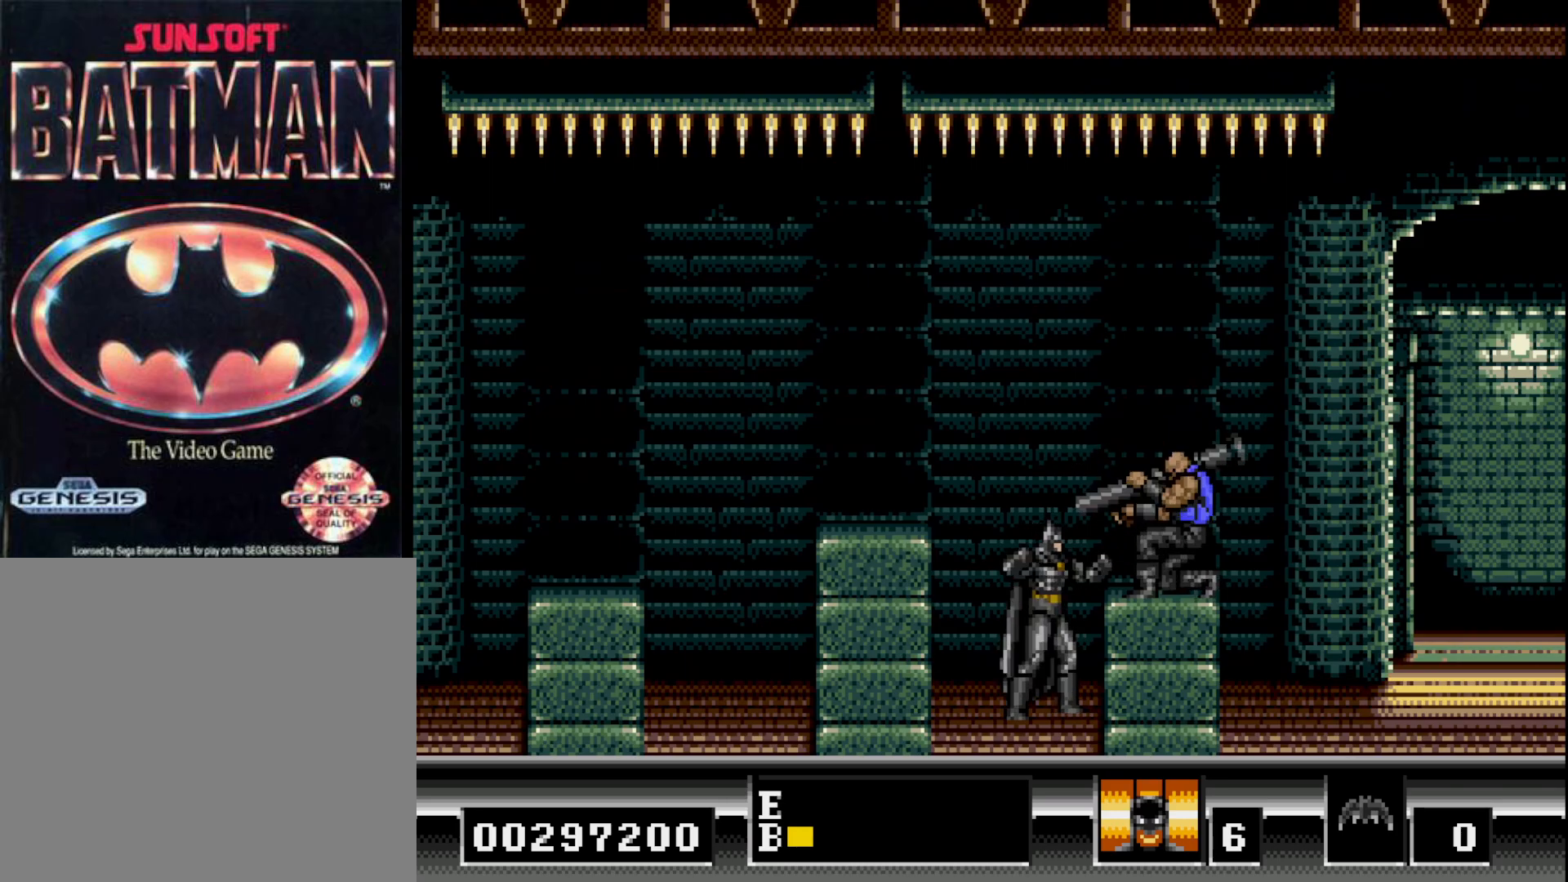
{"buttons": ["A"], "right_stick": "center", "events": [[50, "A", "up"], [133, "A", "down"], [233, "A", "up"], [283, "A", "down"], [367, "A", "up"], [433, "A", "down"]]}
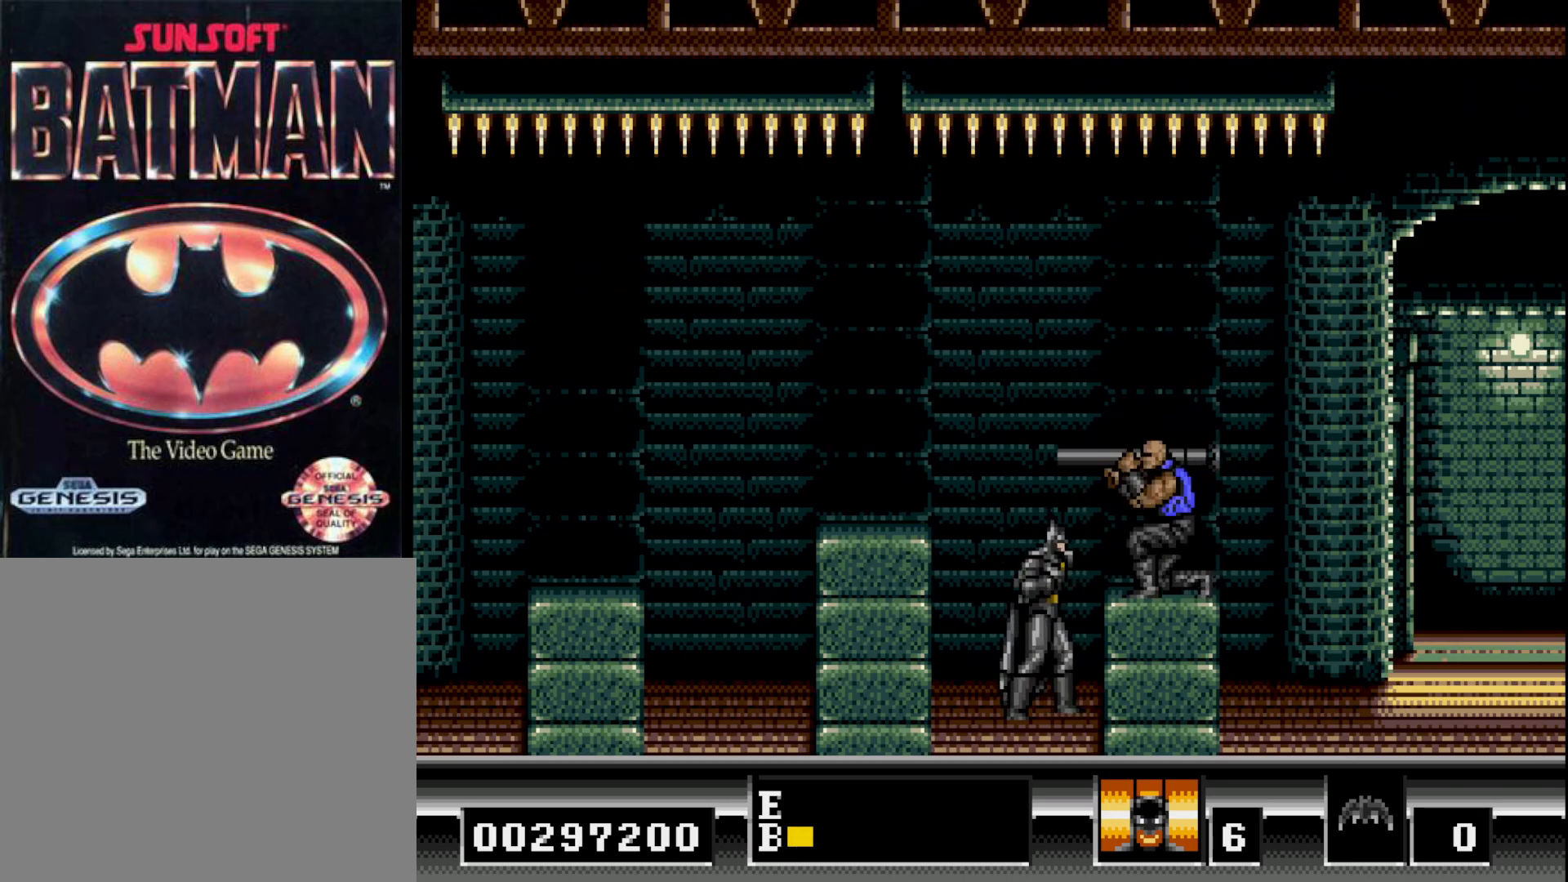
{"buttons": [], "right_stick": "center", "events": [[17, "A", "up"], [67, "A", "down"], [167, "A", "up"], [217, "A", "down"], [300, "A", "up"], [367, "A", "down"], [467, "A", "up"]]}
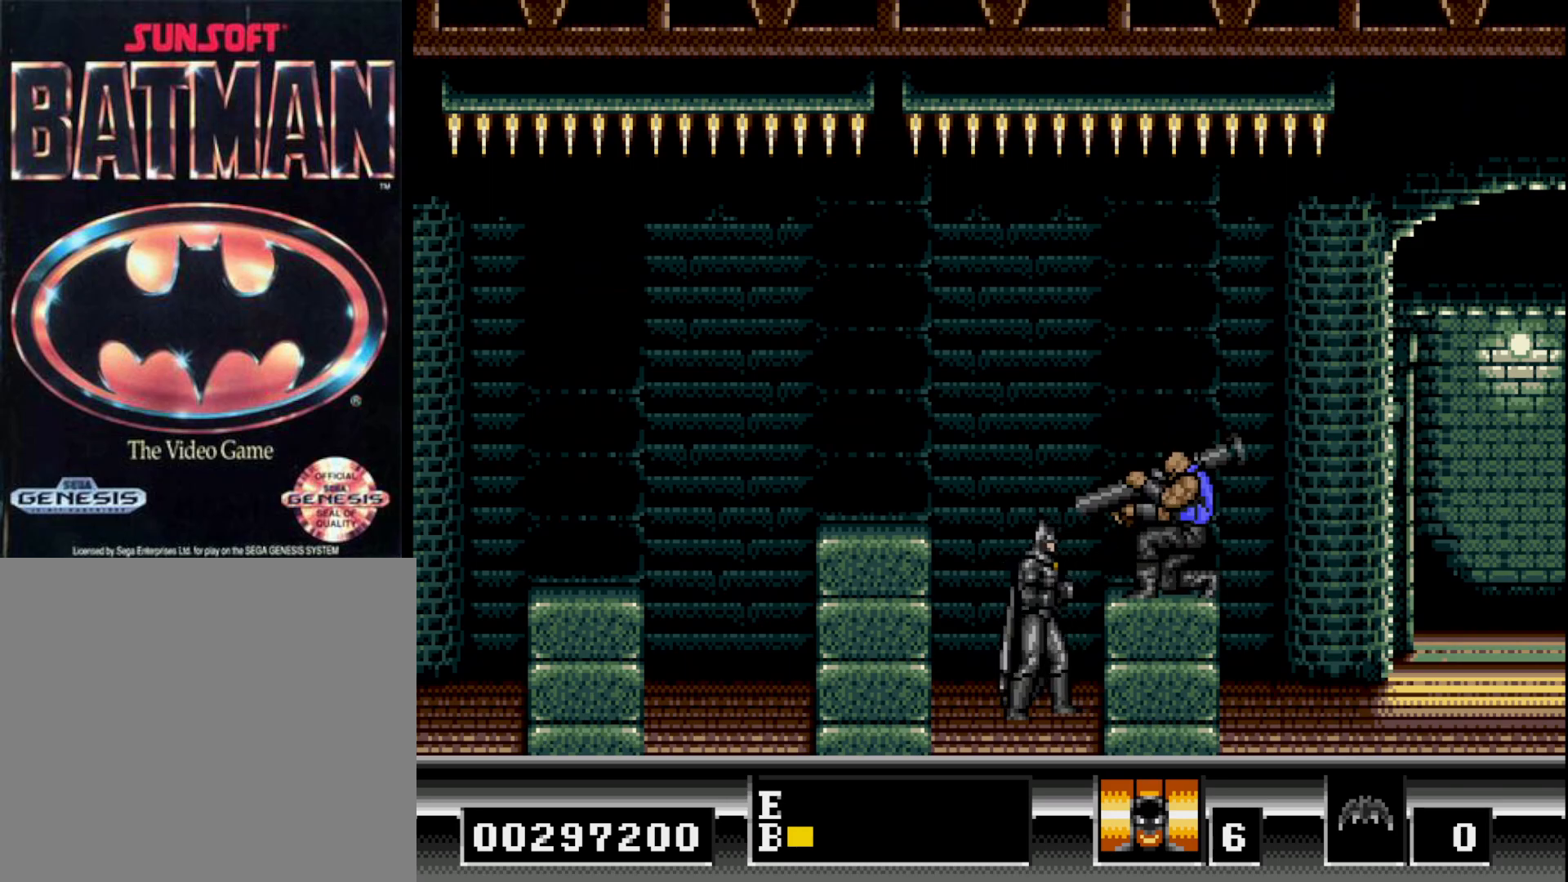
{"buttons": [], "right_stick": "center", "events": [[17, "A", "down"], [133, "A", "up"], [200, "A", "down"], [300, "A", "up"], [367, "A", "down"], [467, "A", "up"]]}
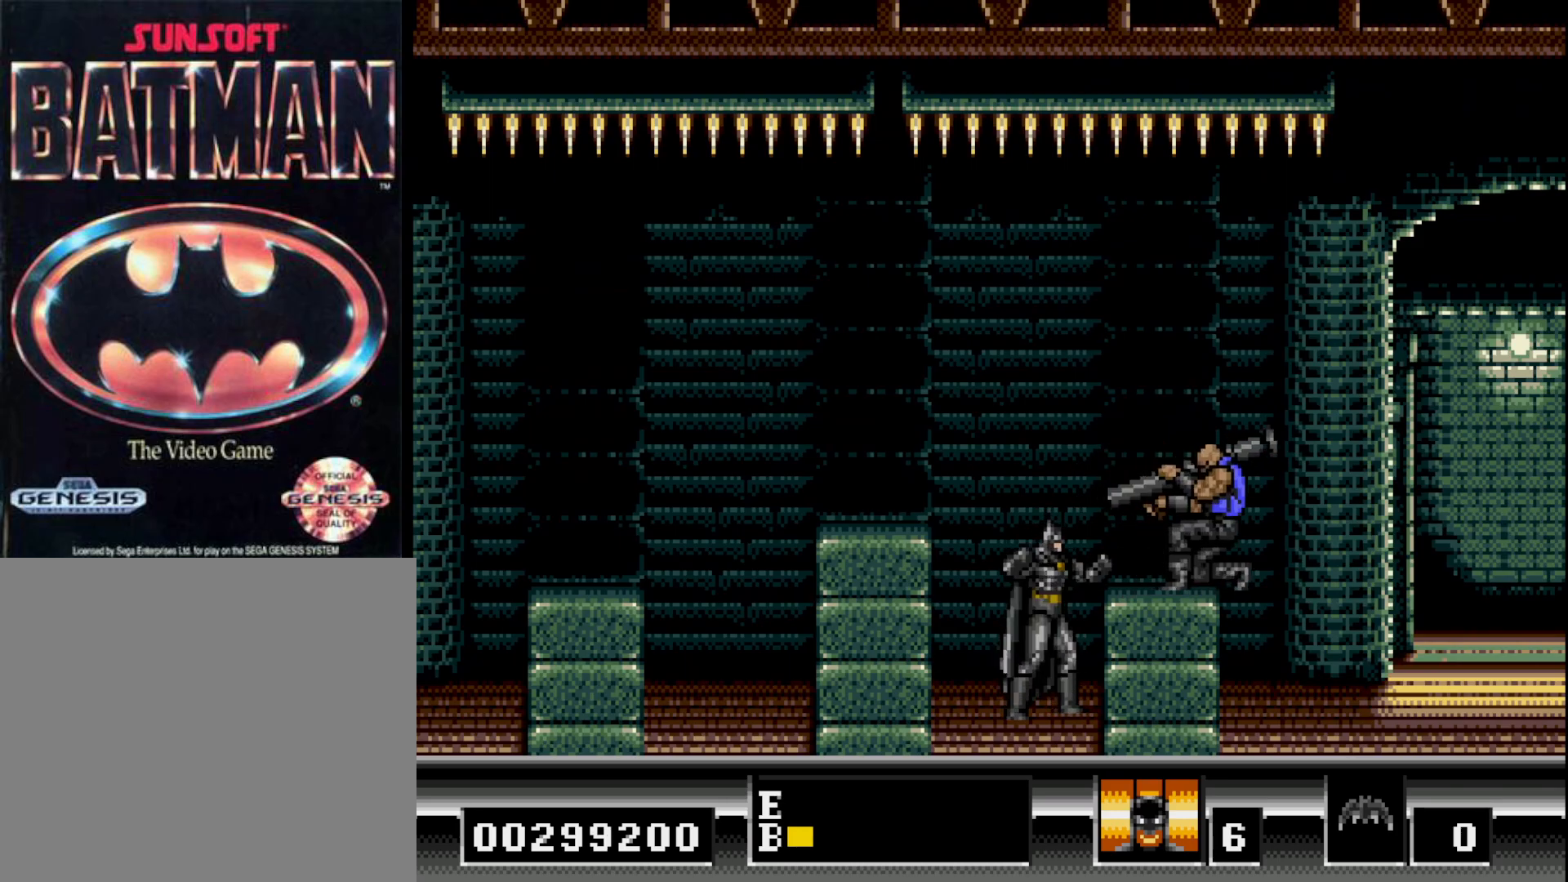
{"buttons": [], "right_stick": "center", "events": [[17, "A", "down"], [100, "A", "up"], [150, "A", "down"], [250, "A", "up"]]}
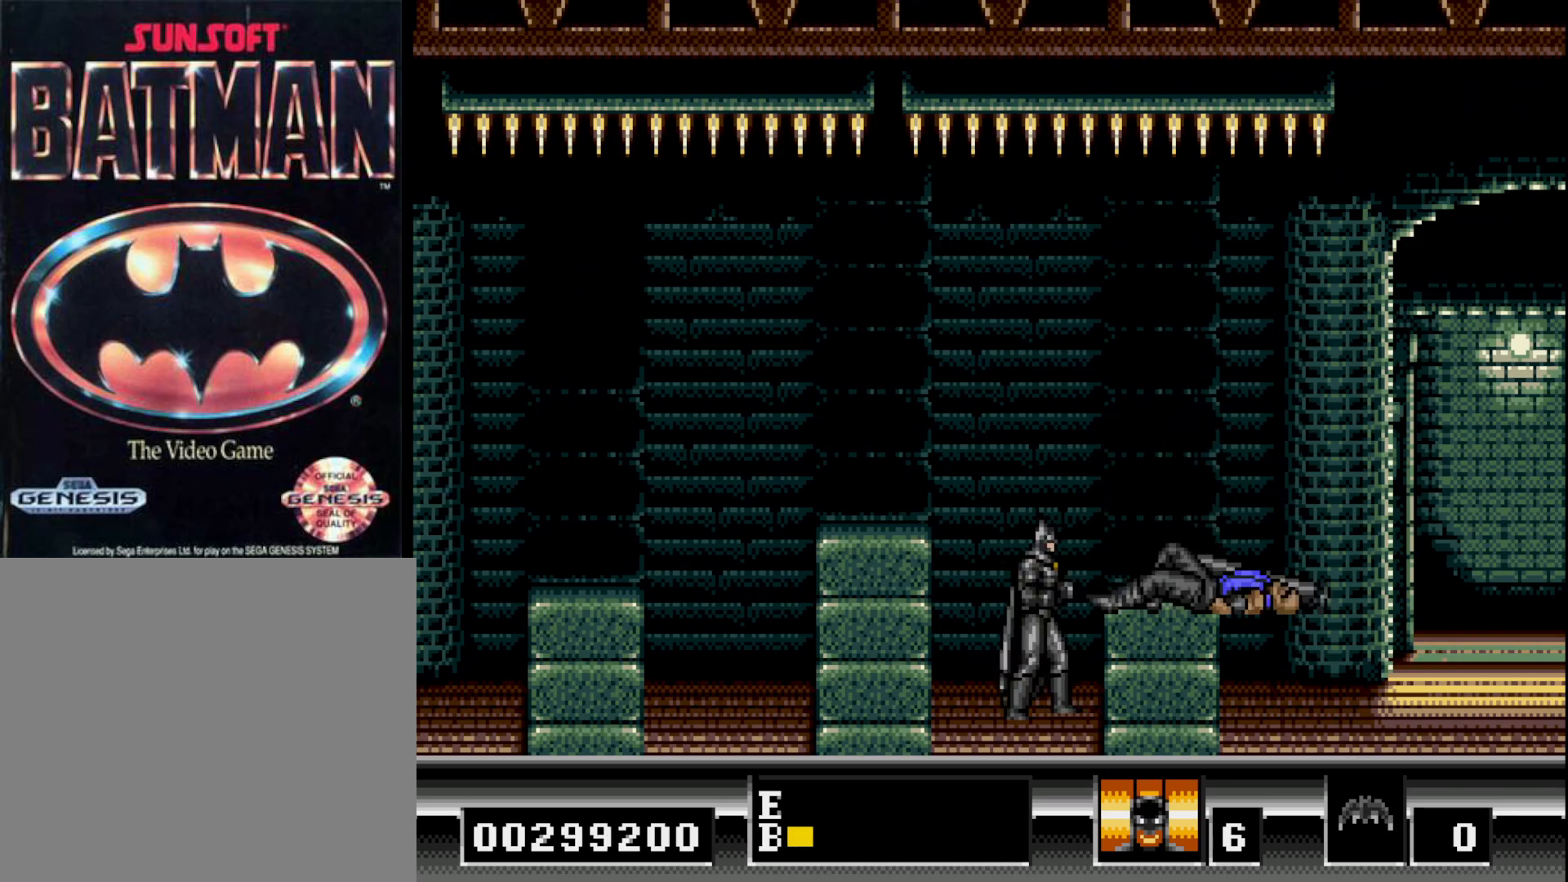
{"buttons": [], "right_stick": "center", "events": []}
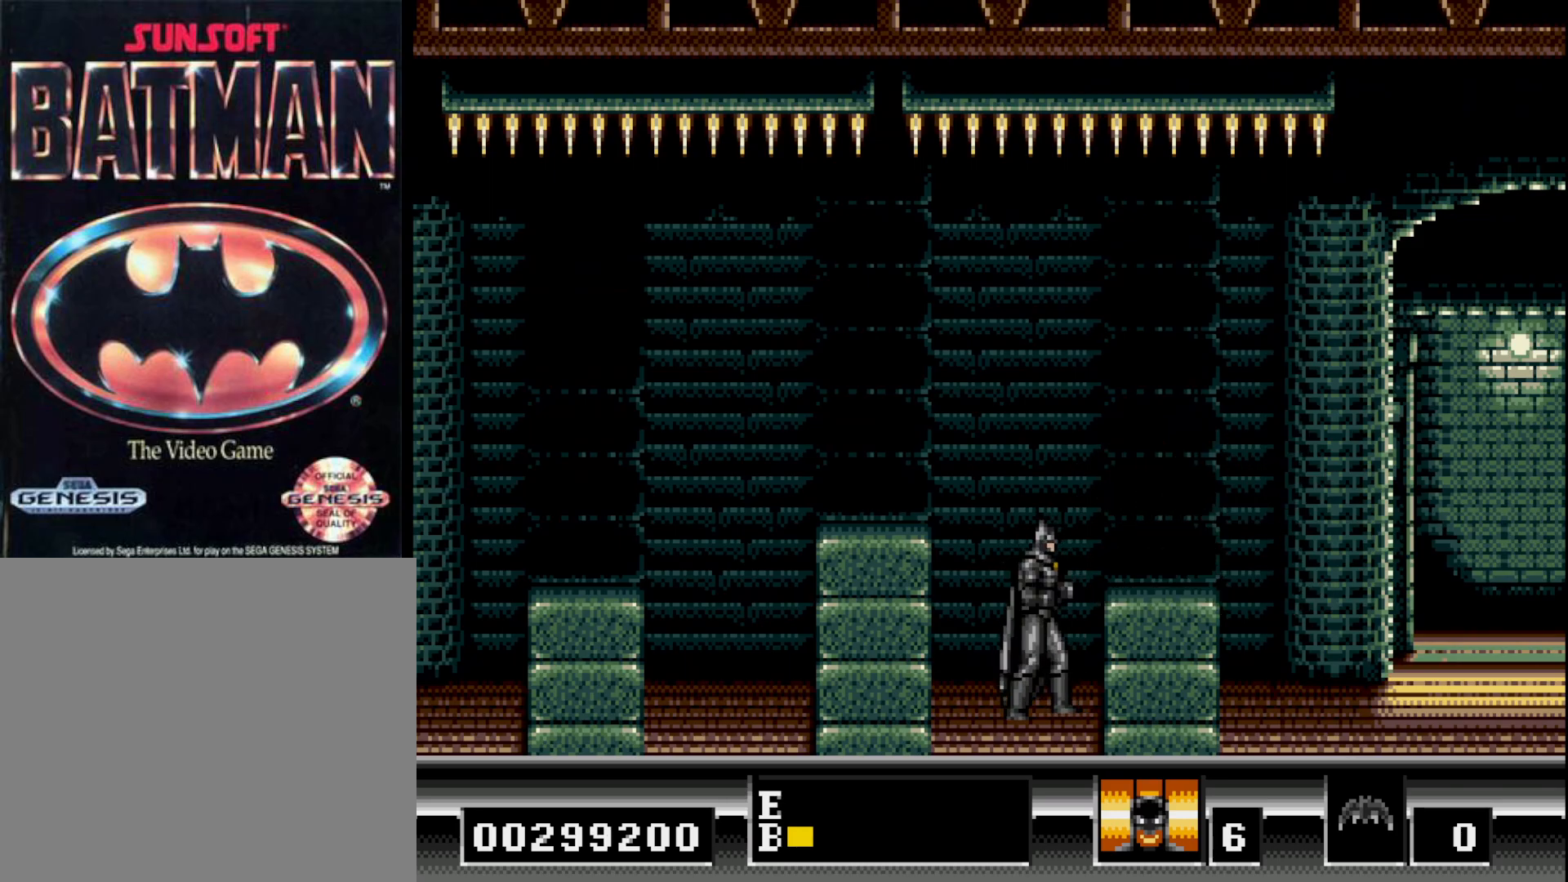
{"buttons": ["DPAD_RIGHT"], "right_stick": "center", "events": [[467, "DPAD_RIGHT", "down"]]}
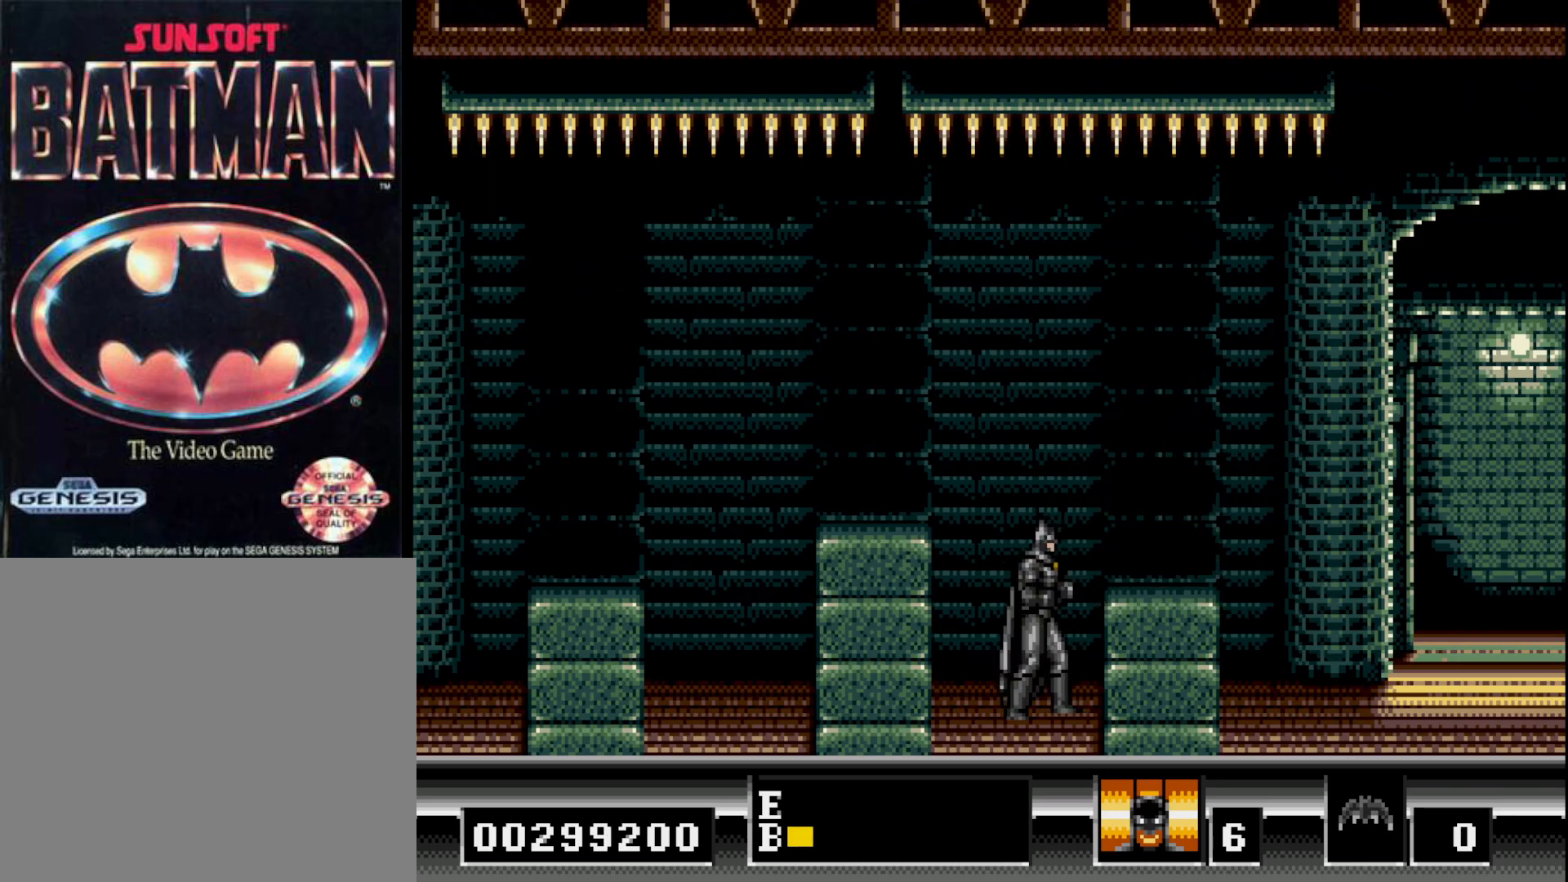
{"buttons": ["DPAD_RIGHT"], "right_stick": "center", "events": [[283, "B", "down"], [417, "B", "up"]]}
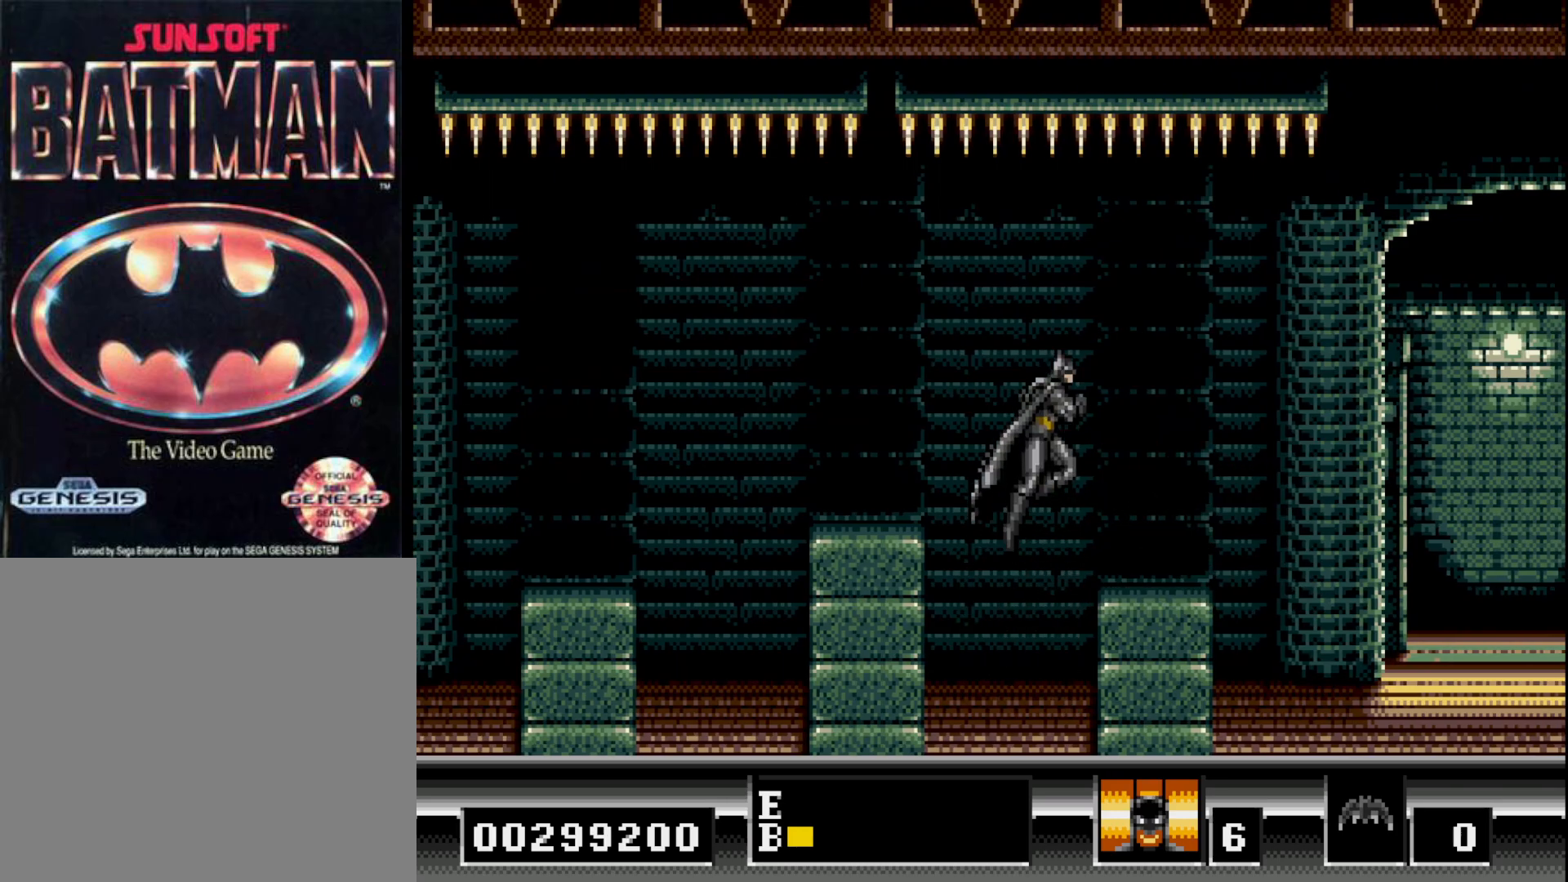
{"buttons": ["DPAD_RIGHT"], "right_stick": "center", "events": []}
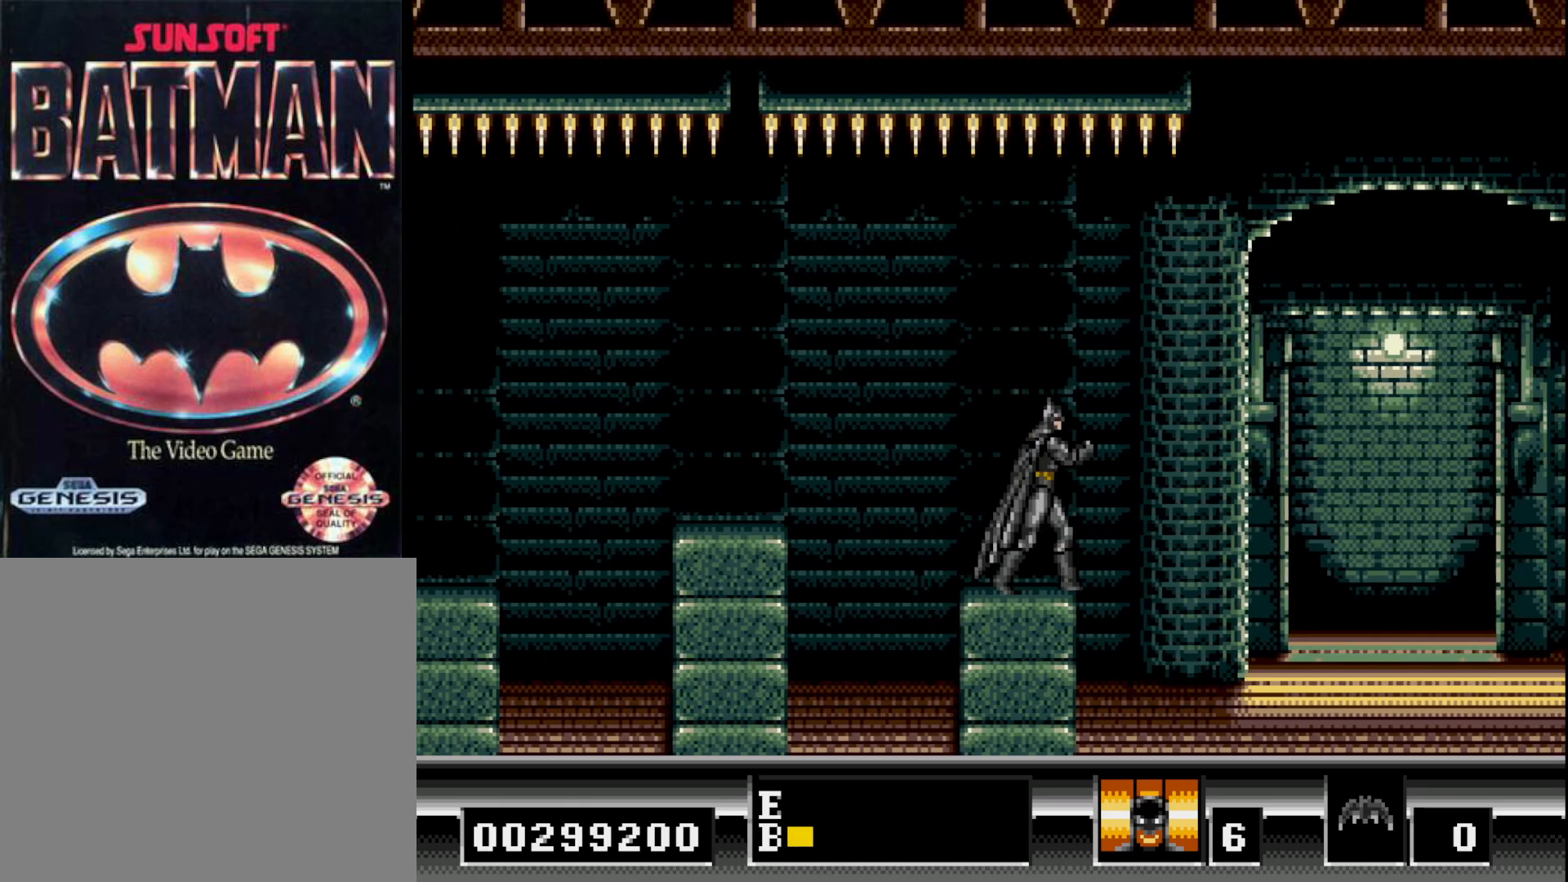
{"buttons": ["DPAD_RIGHT"], "right_stick": "center", "events": []}
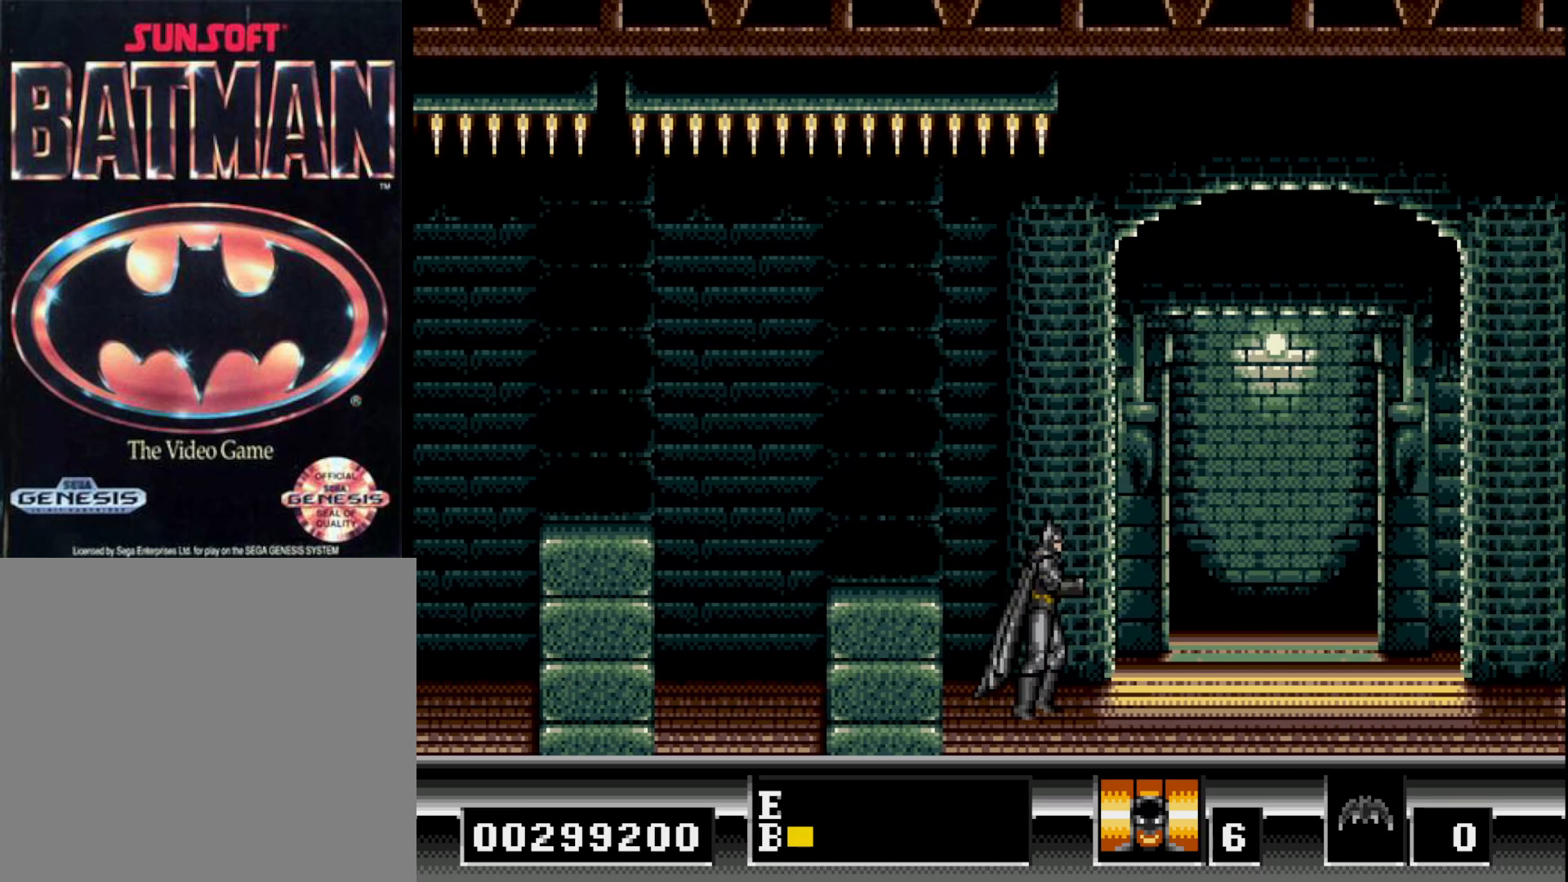
{"buttons": ["DPAD_RIGHT"], "right_stick": "center", "events": []}
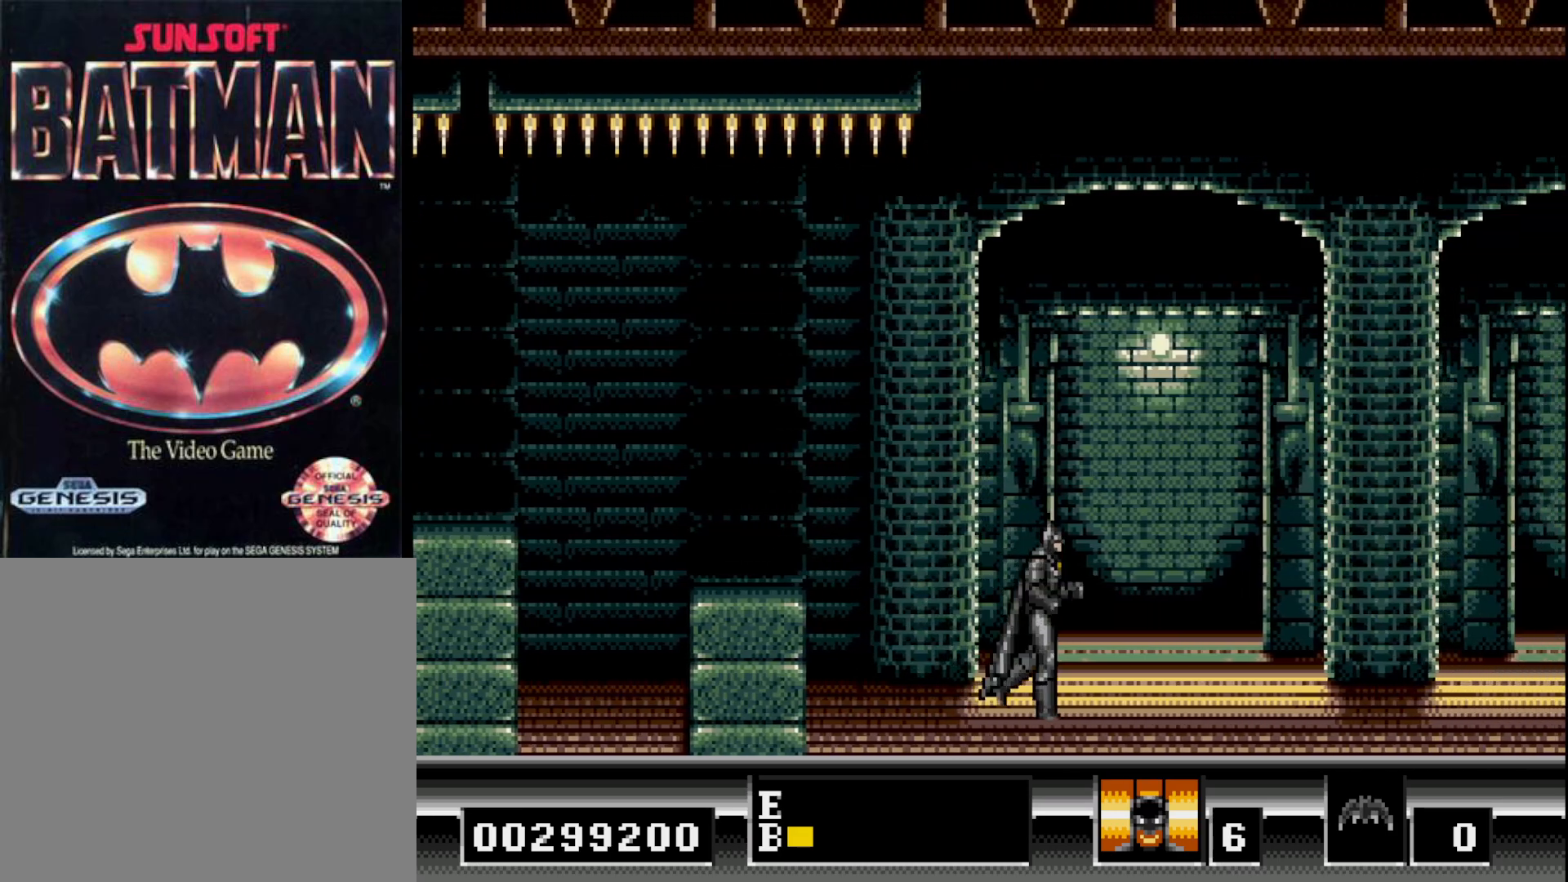
{"buttons": ["DPAD_RIGHT"], "right_stick": "center", "events": []}
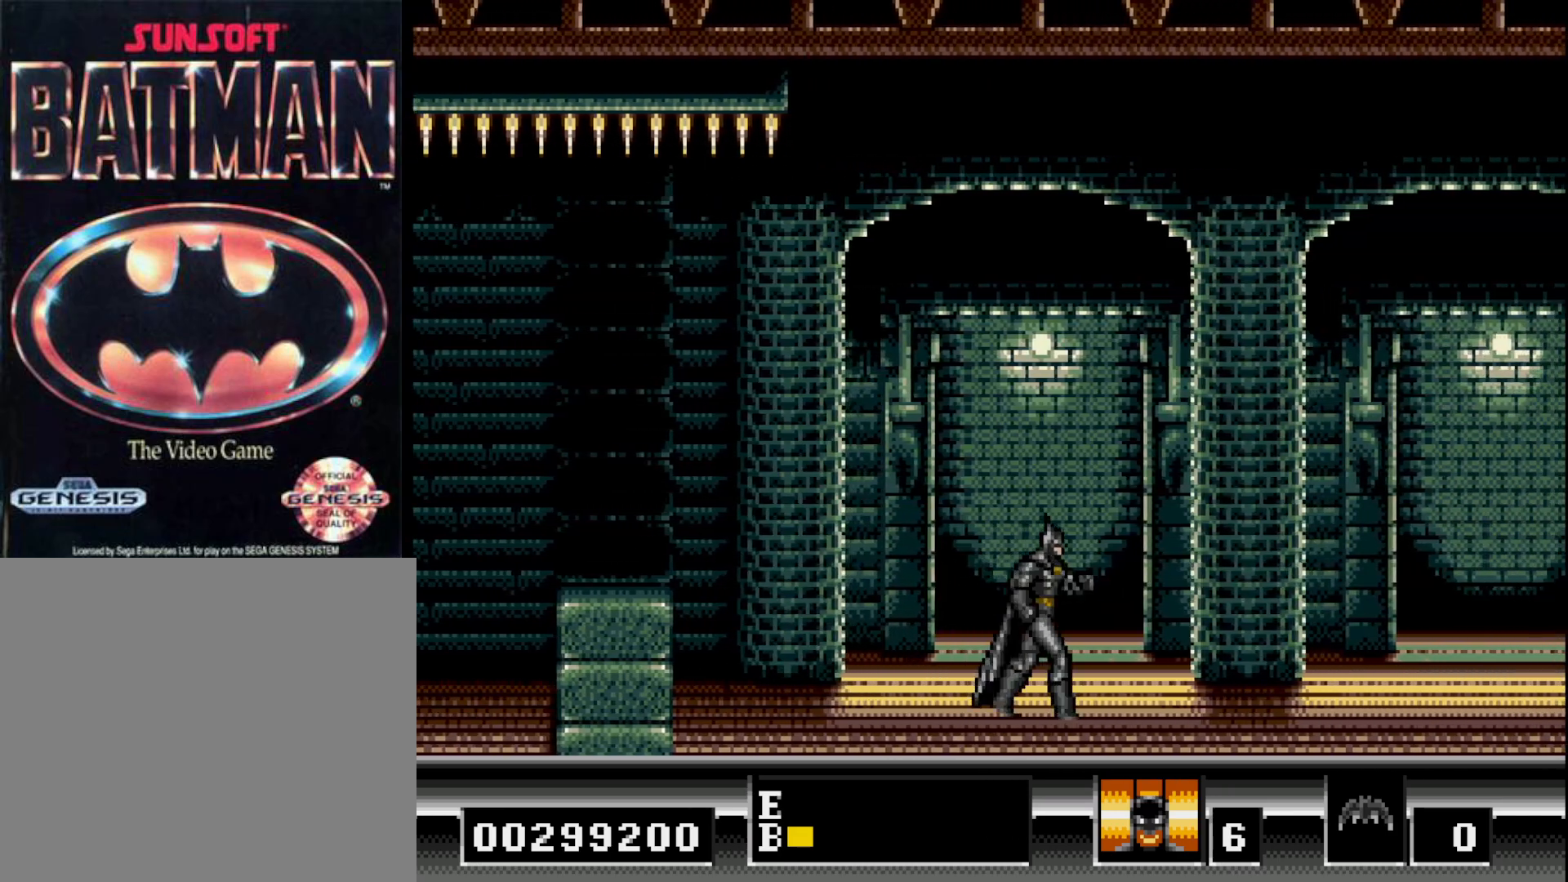
{"buttons": ["DPAD_RIGHT"], "right_stick": "center", "events": []}
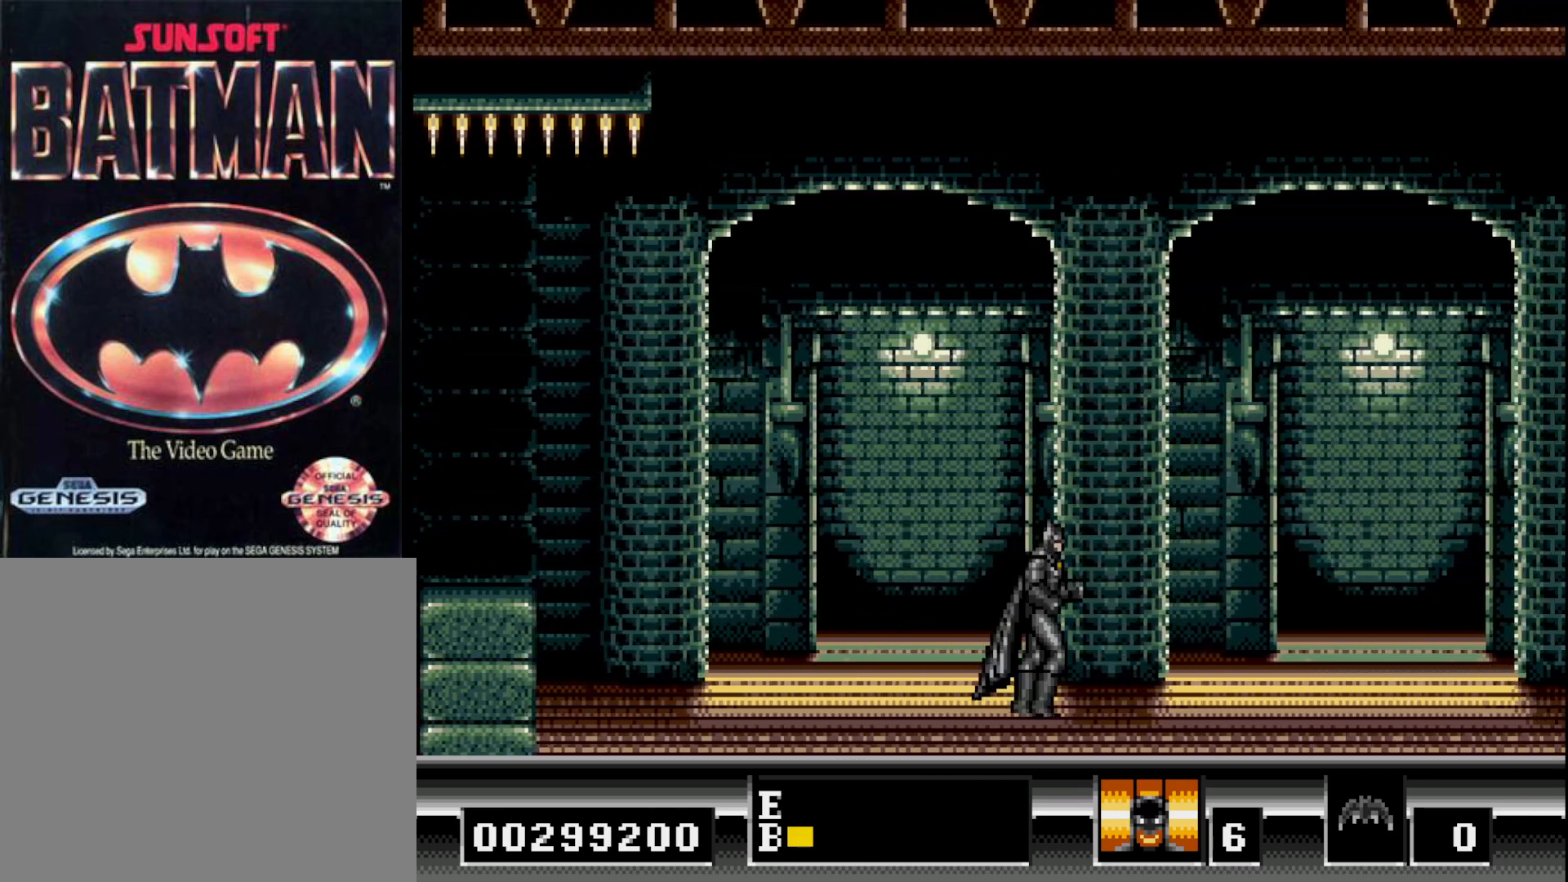
{"buttons": ["DPAD_RIGHT"], "right_stick": "center", "events": []}
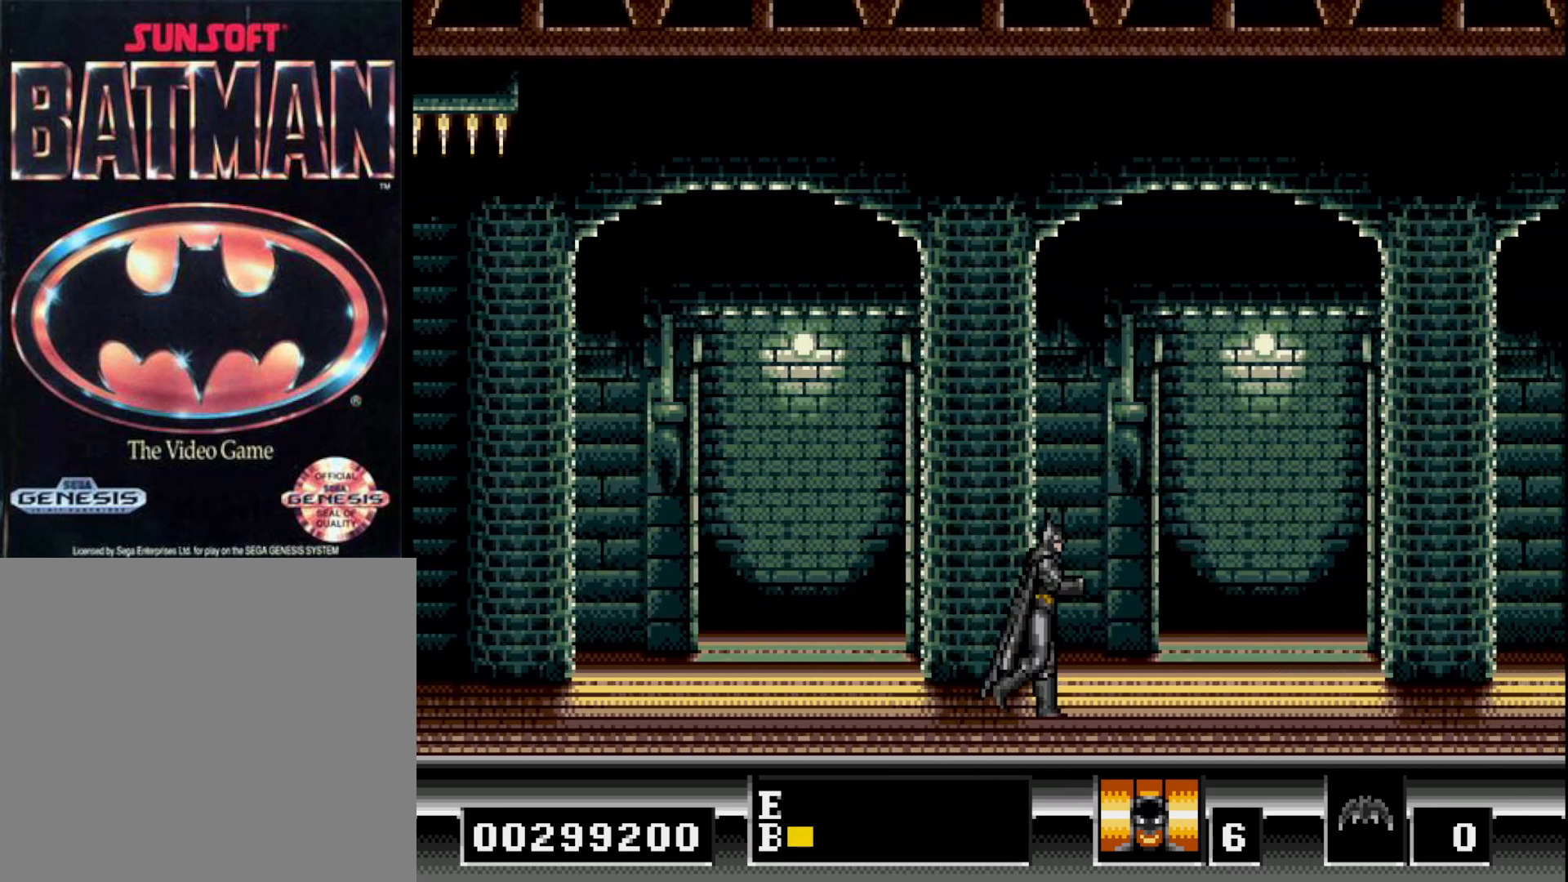
{"buttons": ["DPAD_RIGHT"], "right_stick": "center", "events": []}
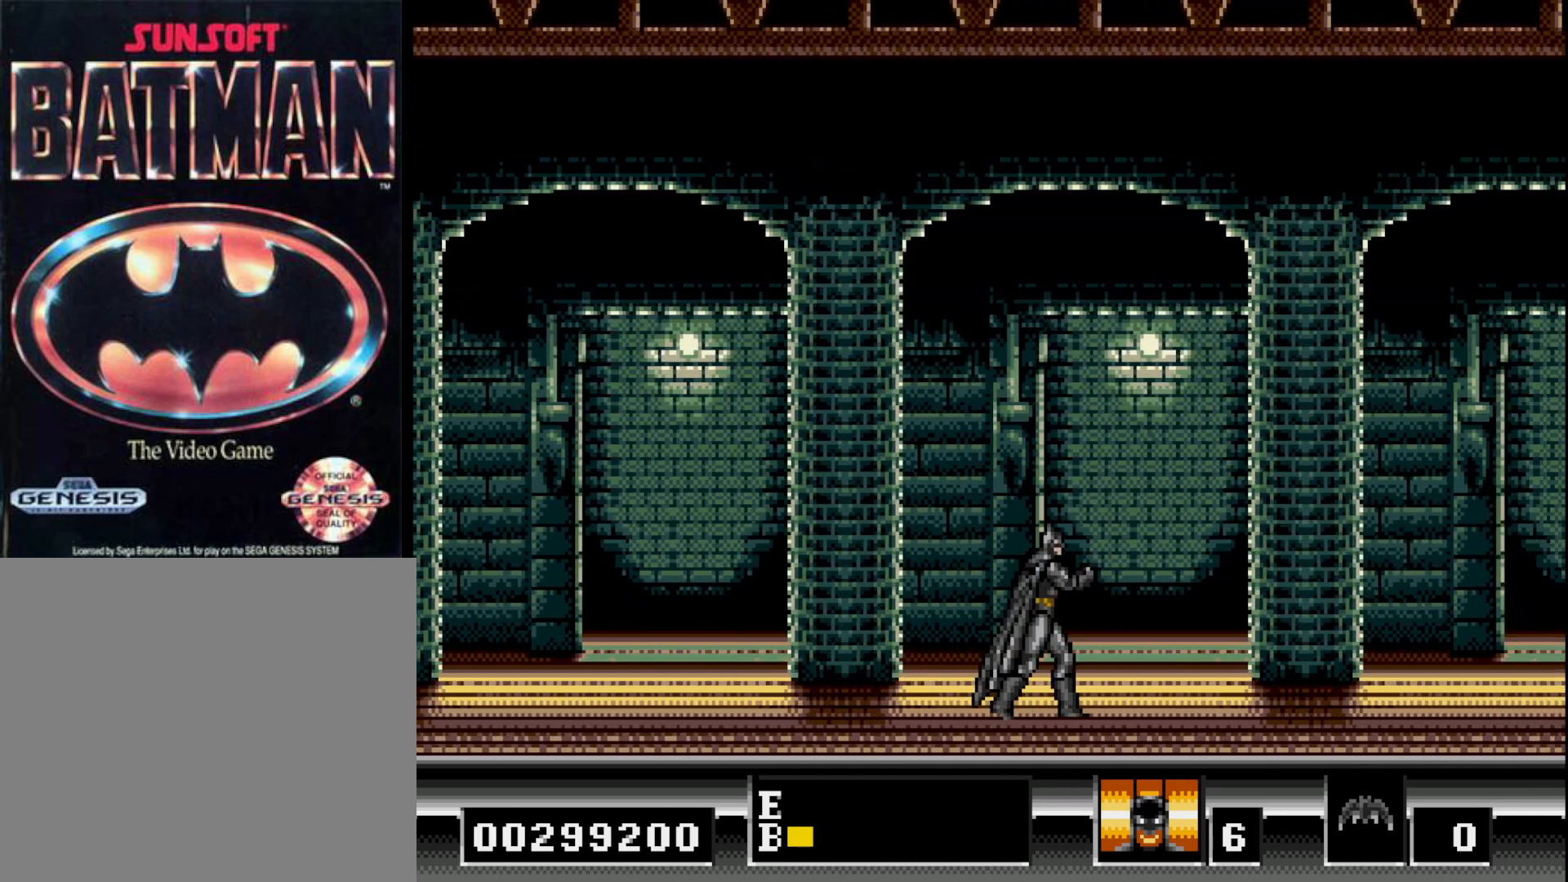
{"buttons": ["DPAD_RIGHT"], "right_stick": "center", "events": []}
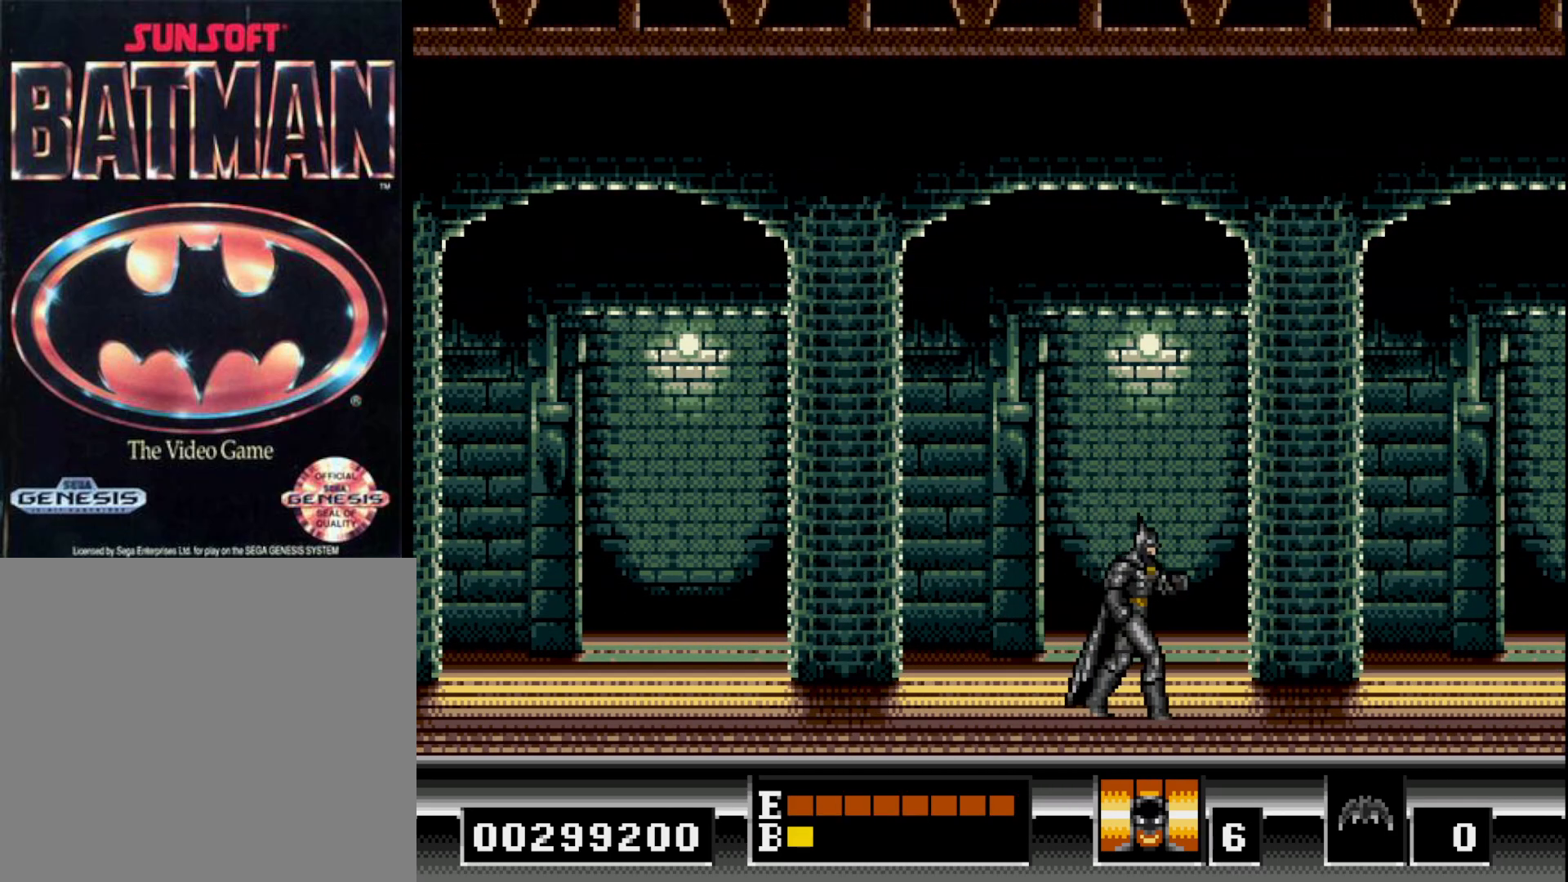
{"buttons": ["DPAD_LEFT"], "right_stick": "center", "events": [[150, "DPAD_RIGHT", "up"], [267, "DPAD_LEFT", "down"]]}
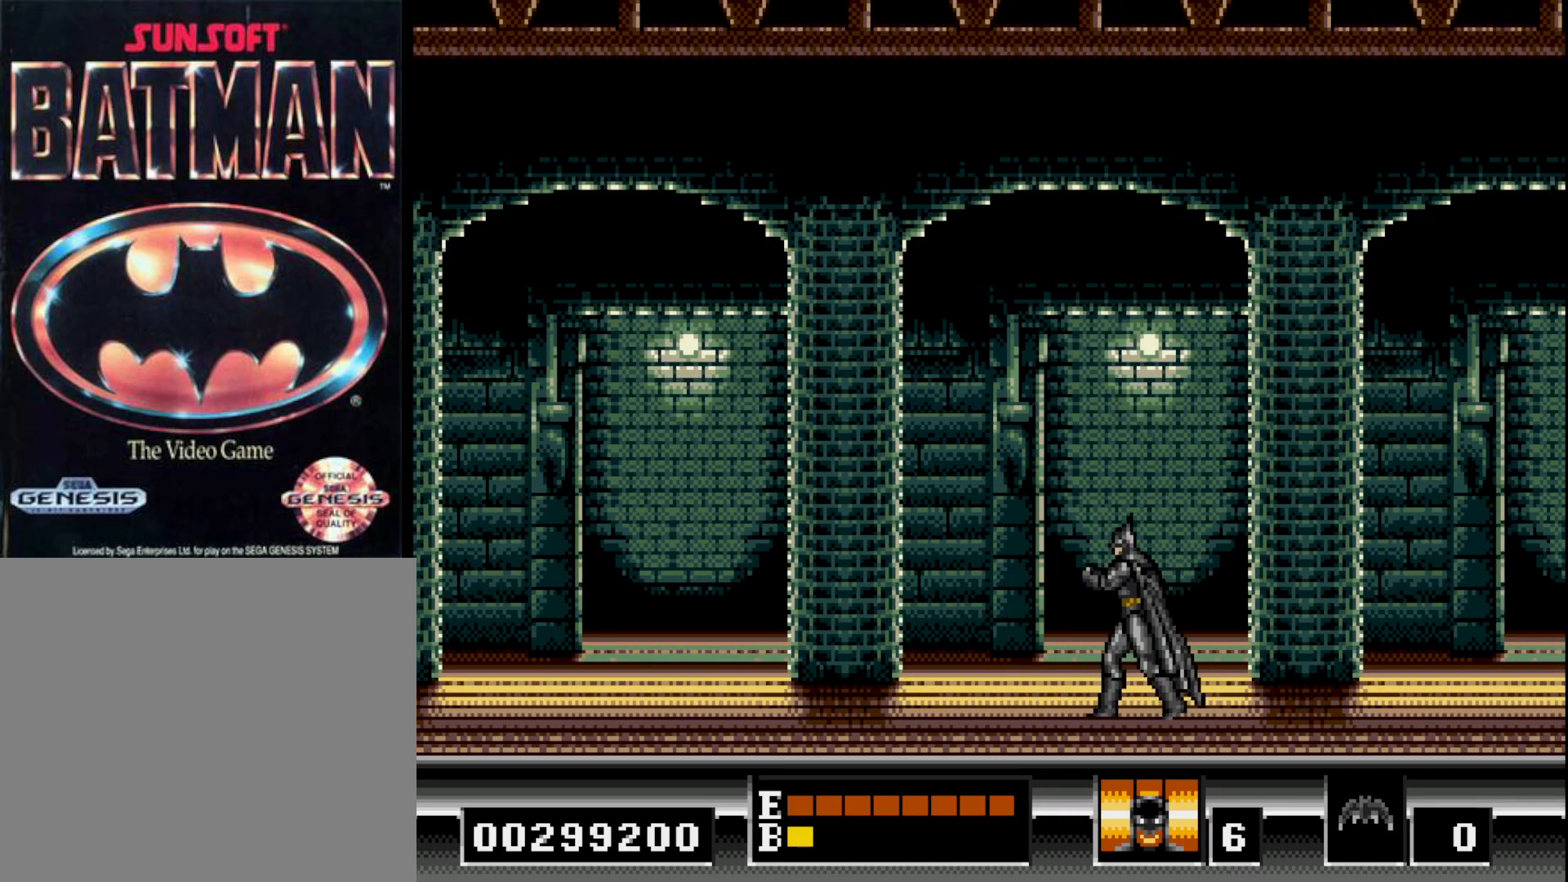
{"buttons": ["DPAD_LEFT"], "right_stick": "center", "events": []}